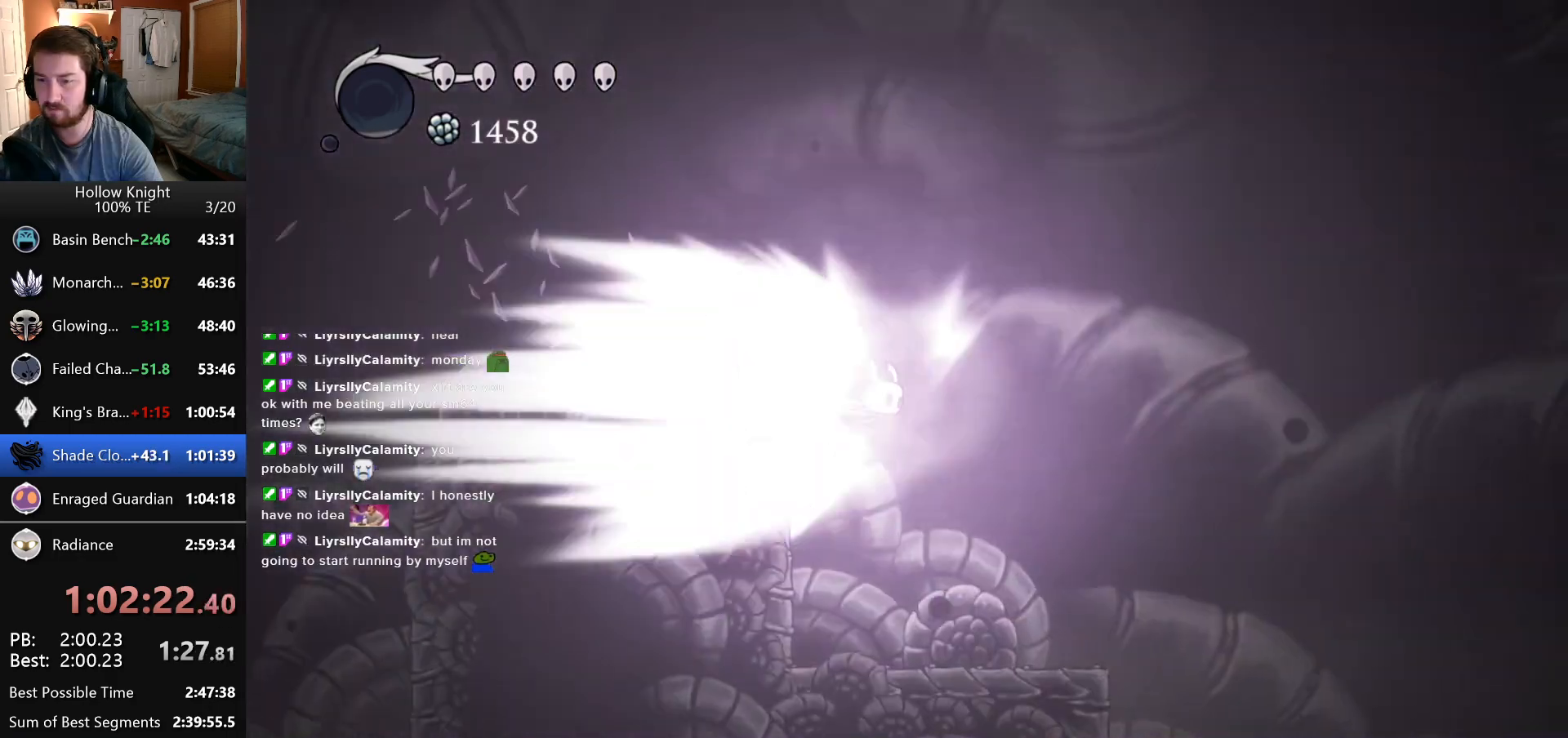
Gameplay with keyboard; each line is a JSON object with the keys held at the frame after it. "events" lists presses ("down") and releases ("up") of "down", "escape", "left", "return", "right" and "up" between this image and that frame as [ms after this image, input, new state], when the widget could be followed in between. No other keys are recorded. Mouse input is not recorded.
{"keys": ["right"], "events": []}
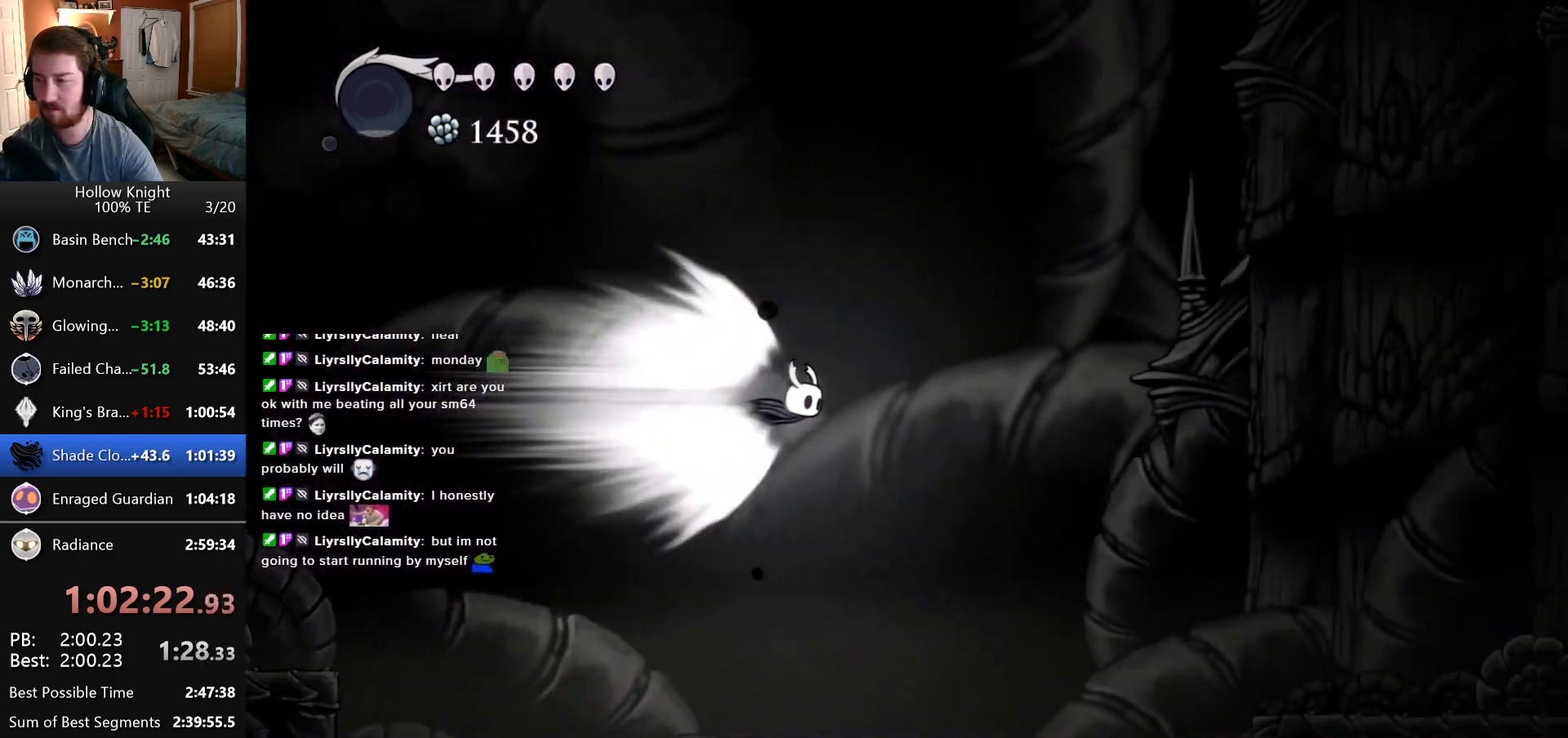
{"keys": ["right"], "events": []}
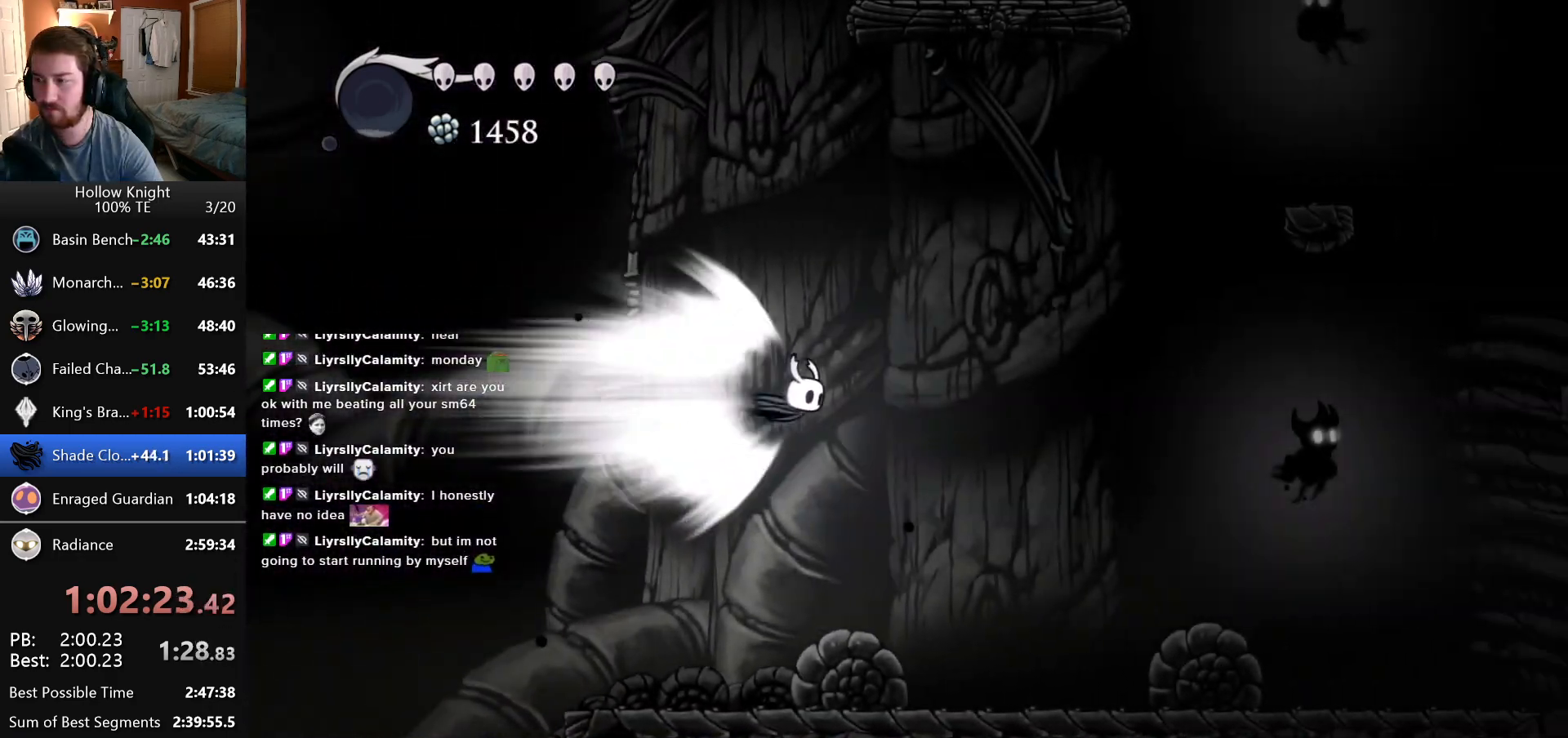
{"keys": [], "events": [[250, "right", "up"]]}
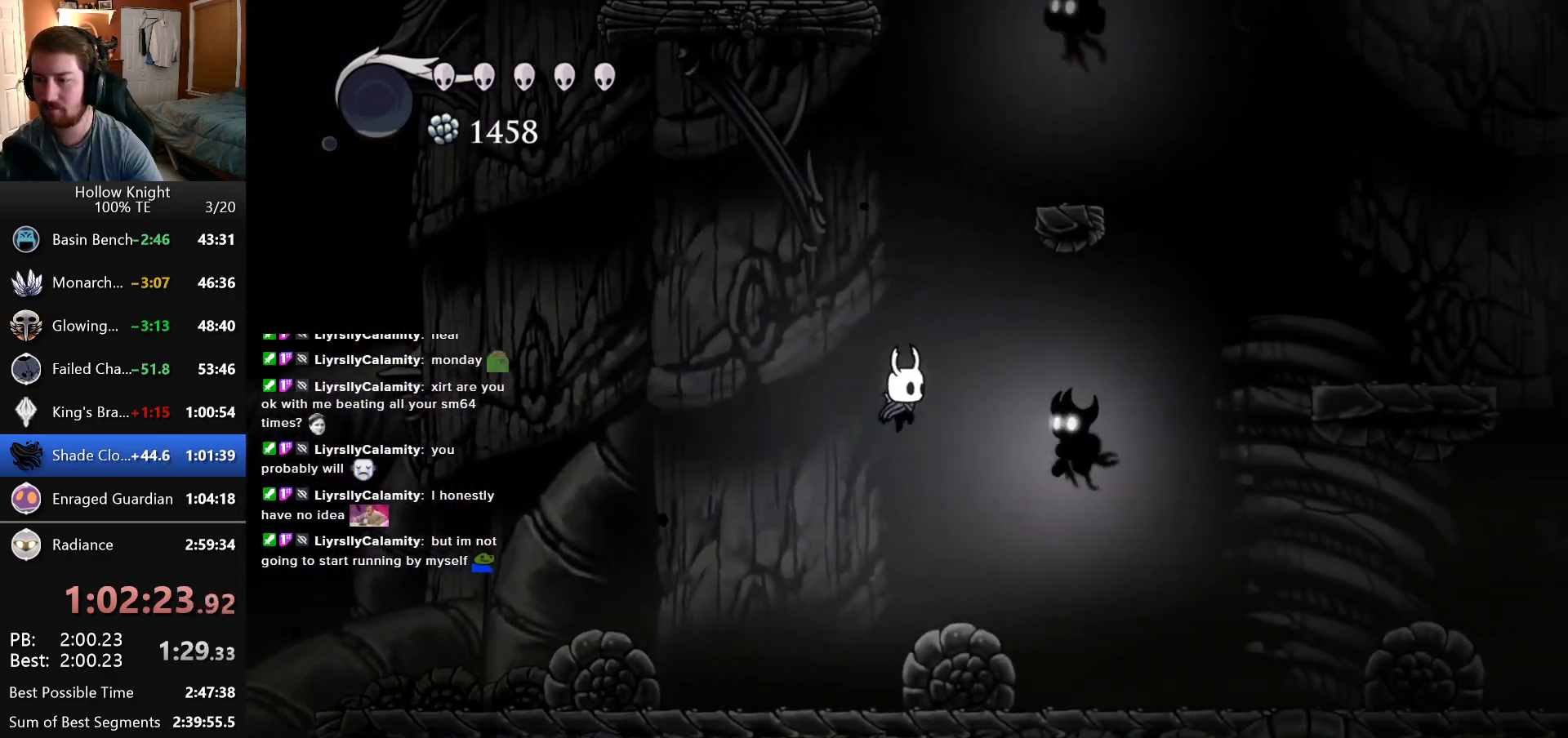
{"keys": ["down", "right"], "events": [[150, "left", "down"], [316, "down", "down"], [316, "left", "up"], [350, "right", "down"]]}
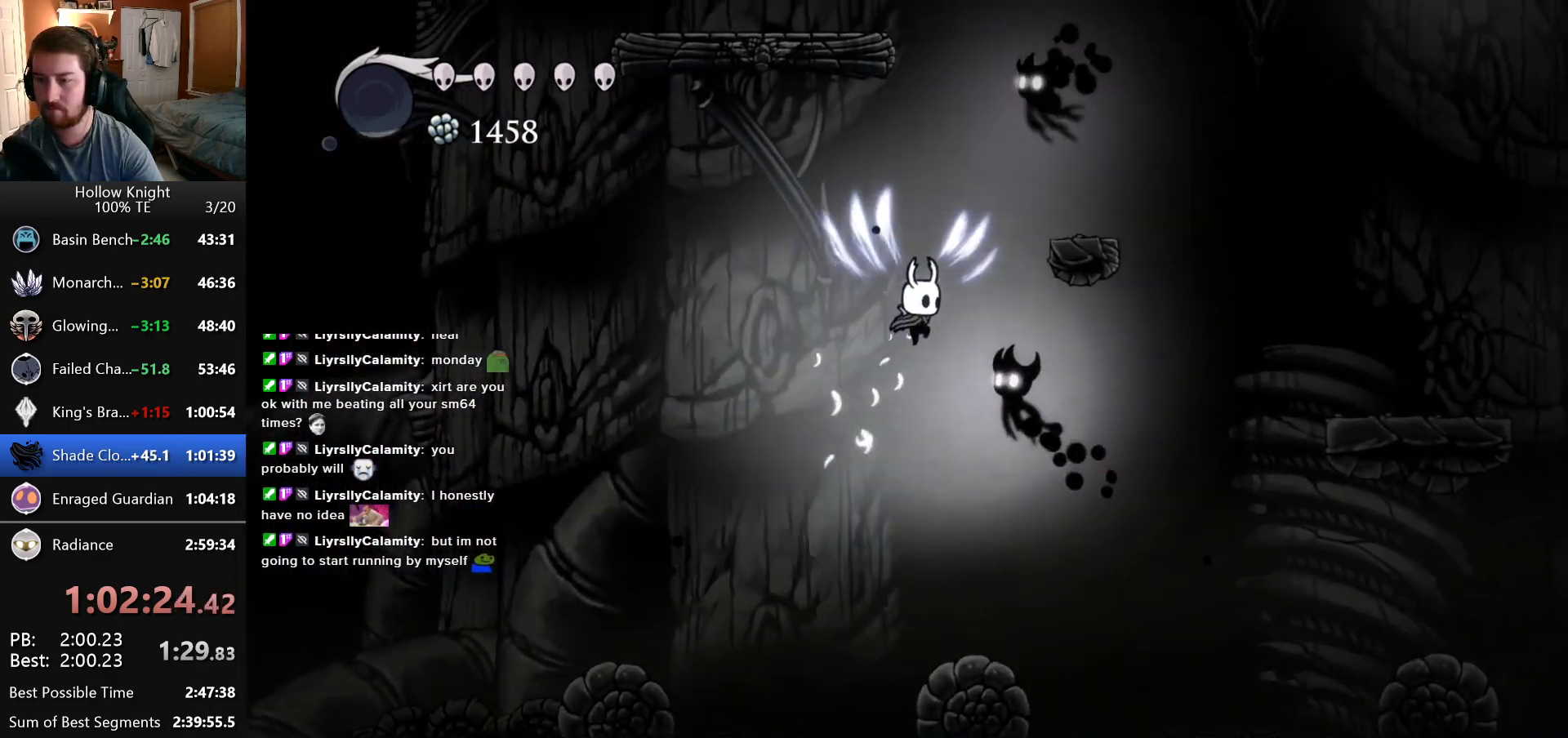
{"keys": ["down", "right"], "events": [[100, "left", "down"], [100, "right", "up"], [466, "left", "up"], [483, "right", "down"]]}
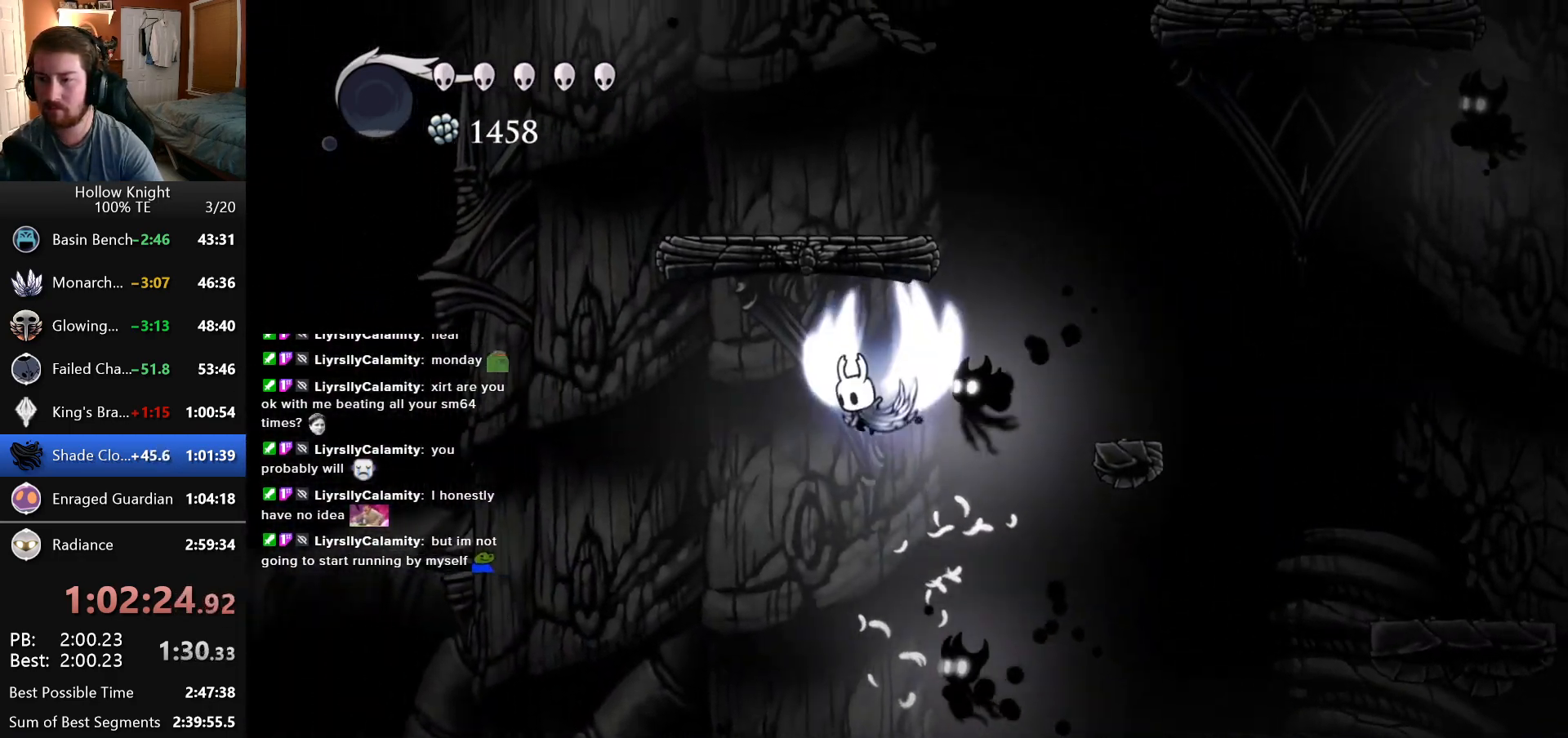
{"keys": ["down", "left"], "events": [[450, "left", "down"], [450, "right", "up"]]}
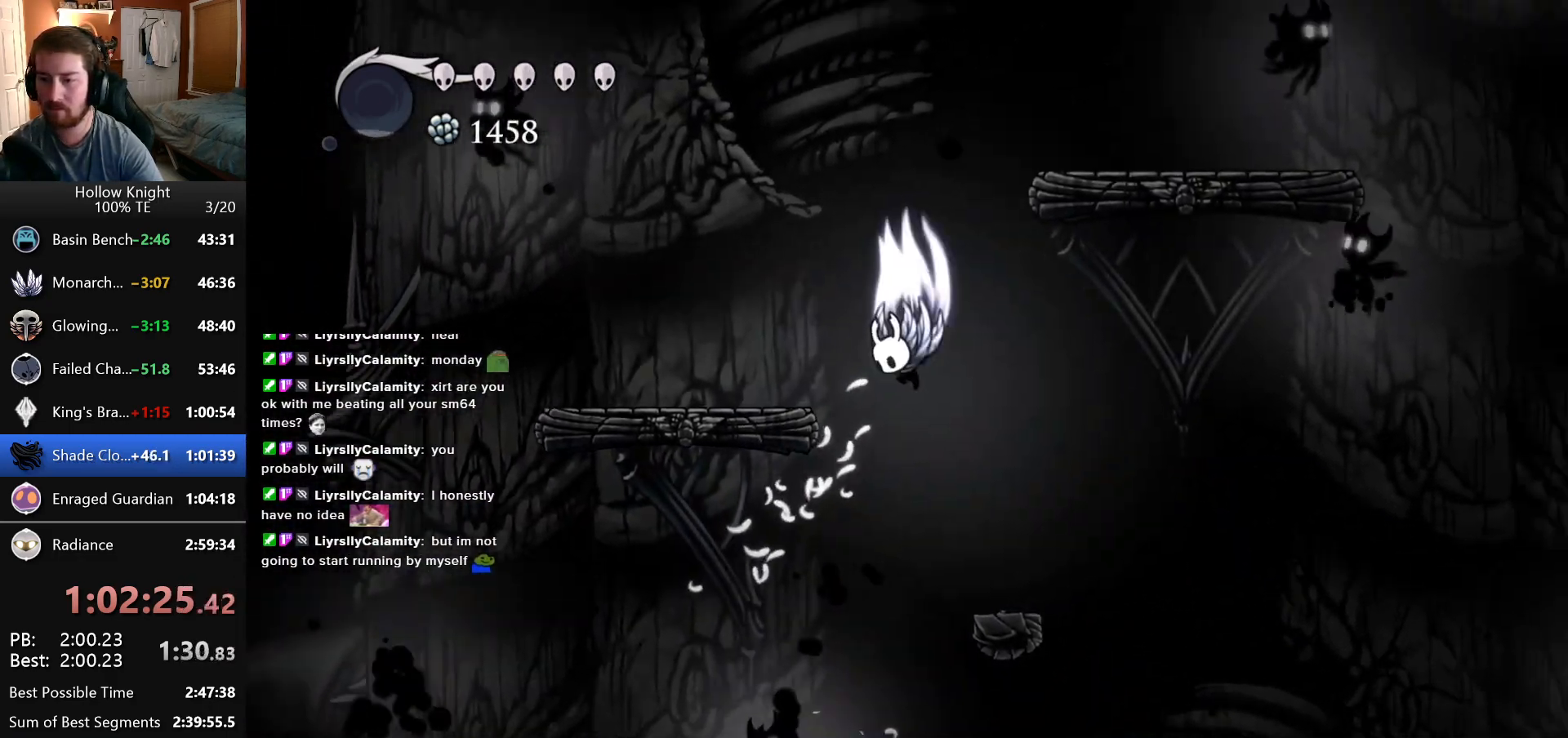
{"keys": ["right"], "events": [[116, "down", "up"], [416, "left", "up"], [433, "right", "down"]]}
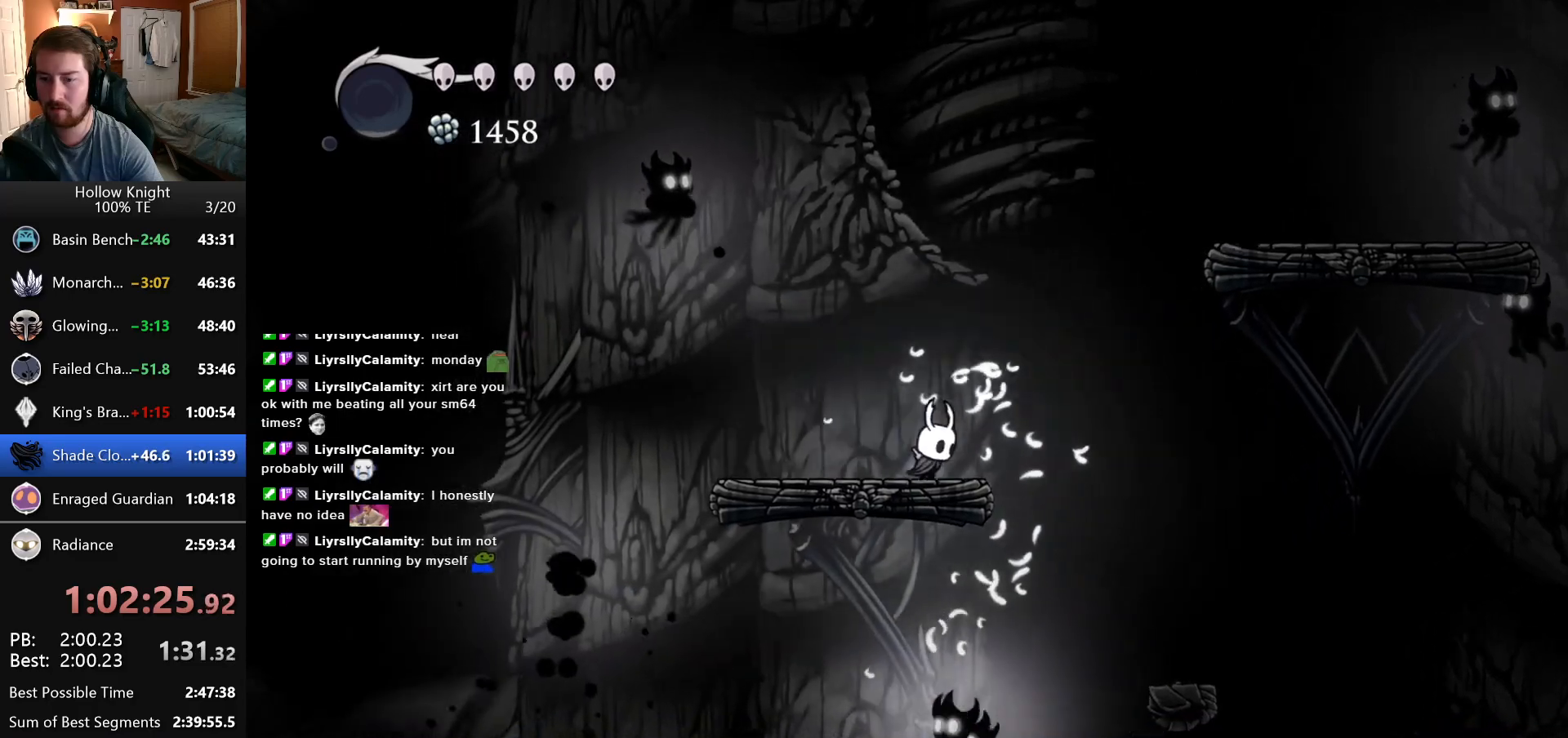
{"keys": ["down", "left"], "events": [[83, "left", "down"], [83, "right", "up"], [466, "down", "down"]]}
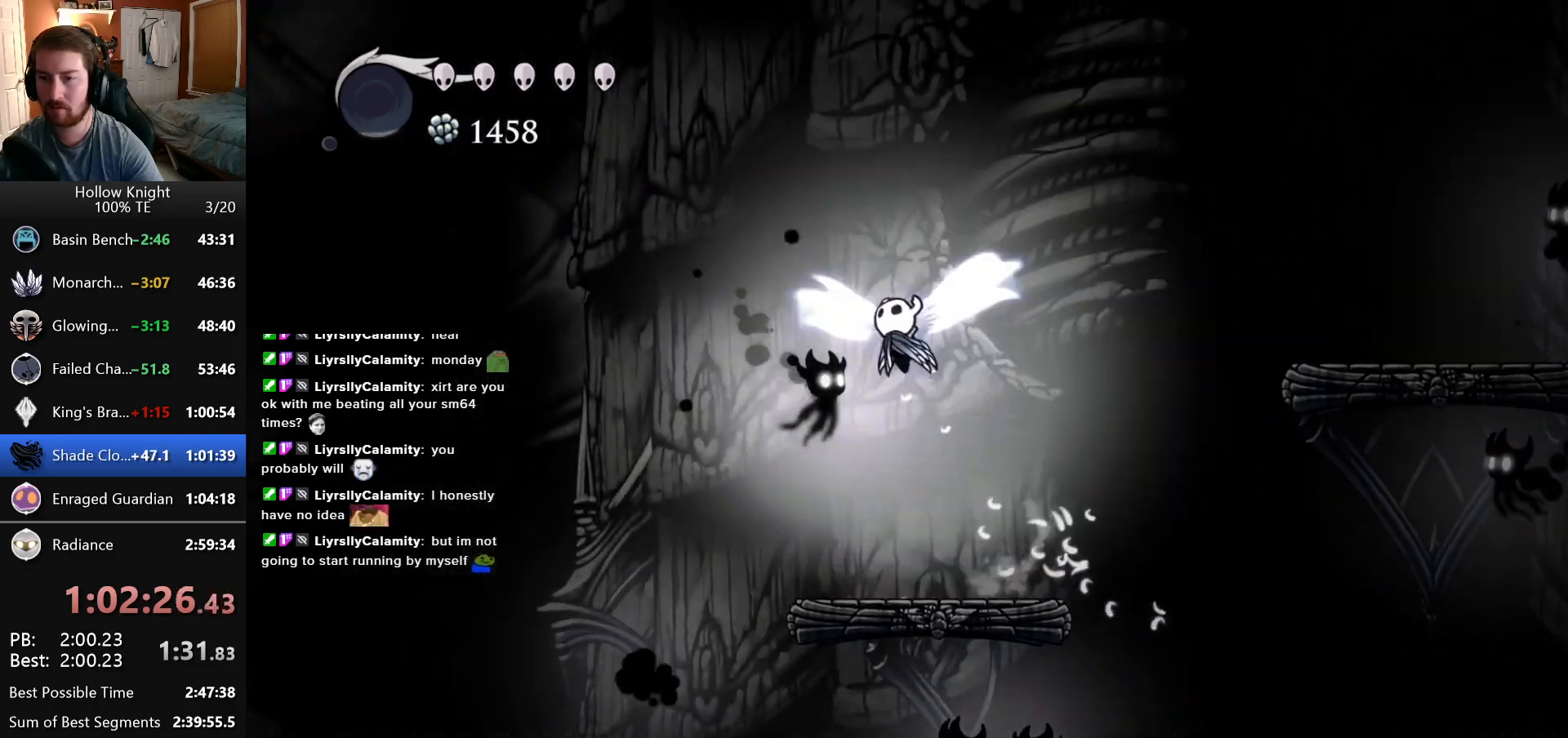
{"keys": ["down", "left"], "events": [[83, "left", "up"], [83, "right", "down"], [416, "right", "up"], [483, "left", "down"]]}
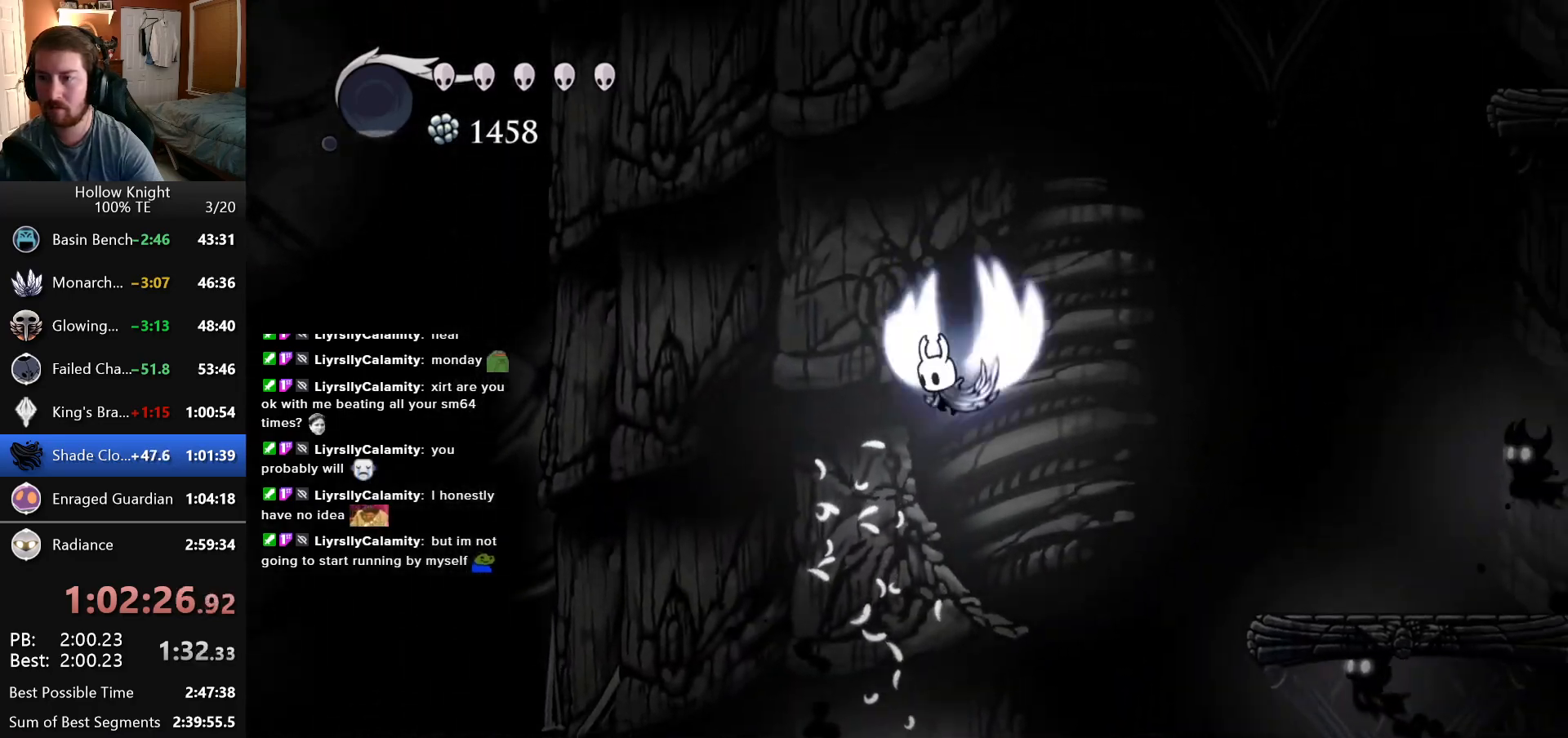
{"keys": ["right"], "events": [[166, "down", "up"], [183, "left", "up"], [183, "right", "down"]]}
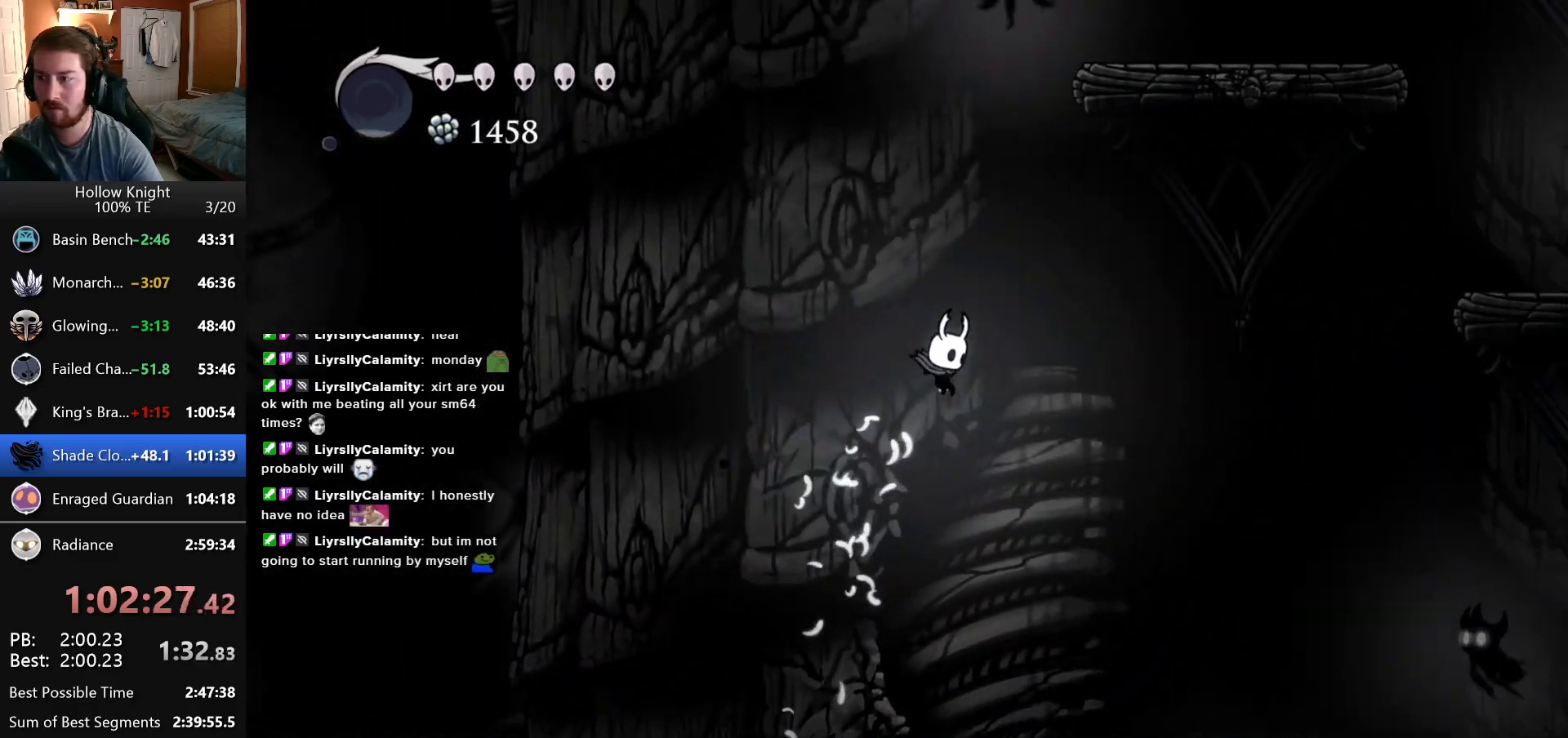
{"keys": ["right"], "events": []}
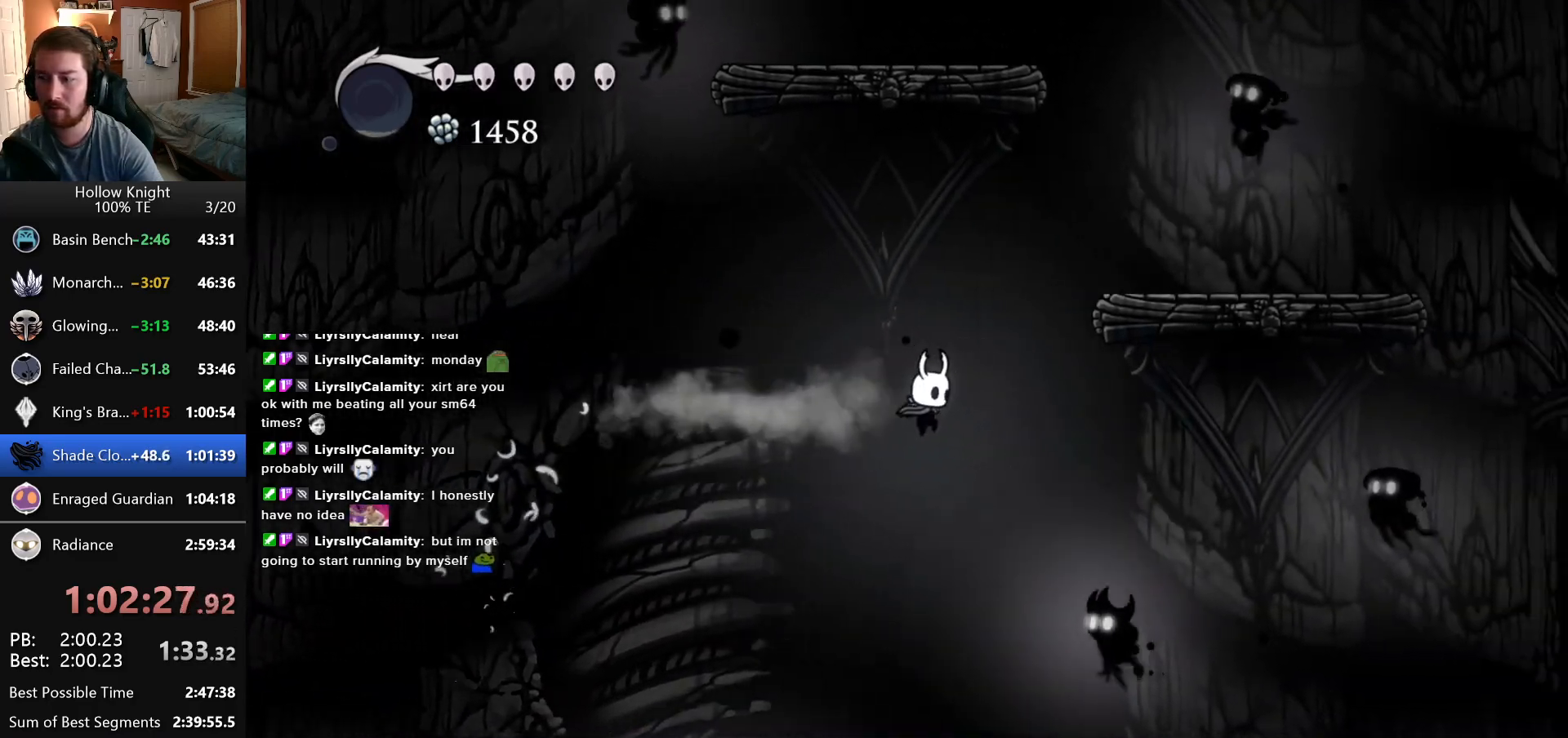
{"keys": ["left"], "events": [[150, "down", "down"], [283, "left", "down"], [283, "right", "up"], [450, "down", "up"]]}
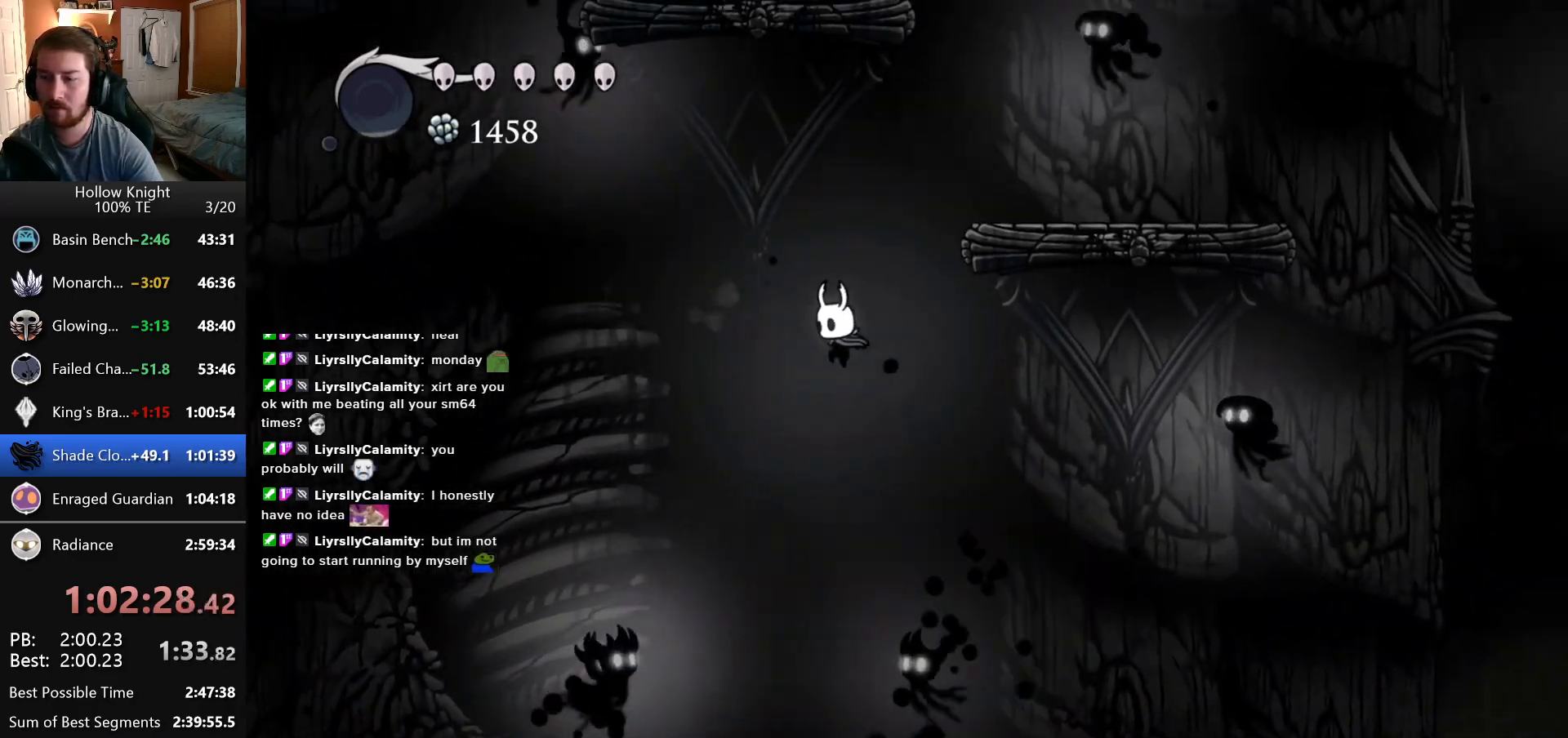
{"keys": ["left"], "events": [[16, "left", "up"], [100, "right", "down"], [466, "left", "down"], [483, "right", "up"]]}
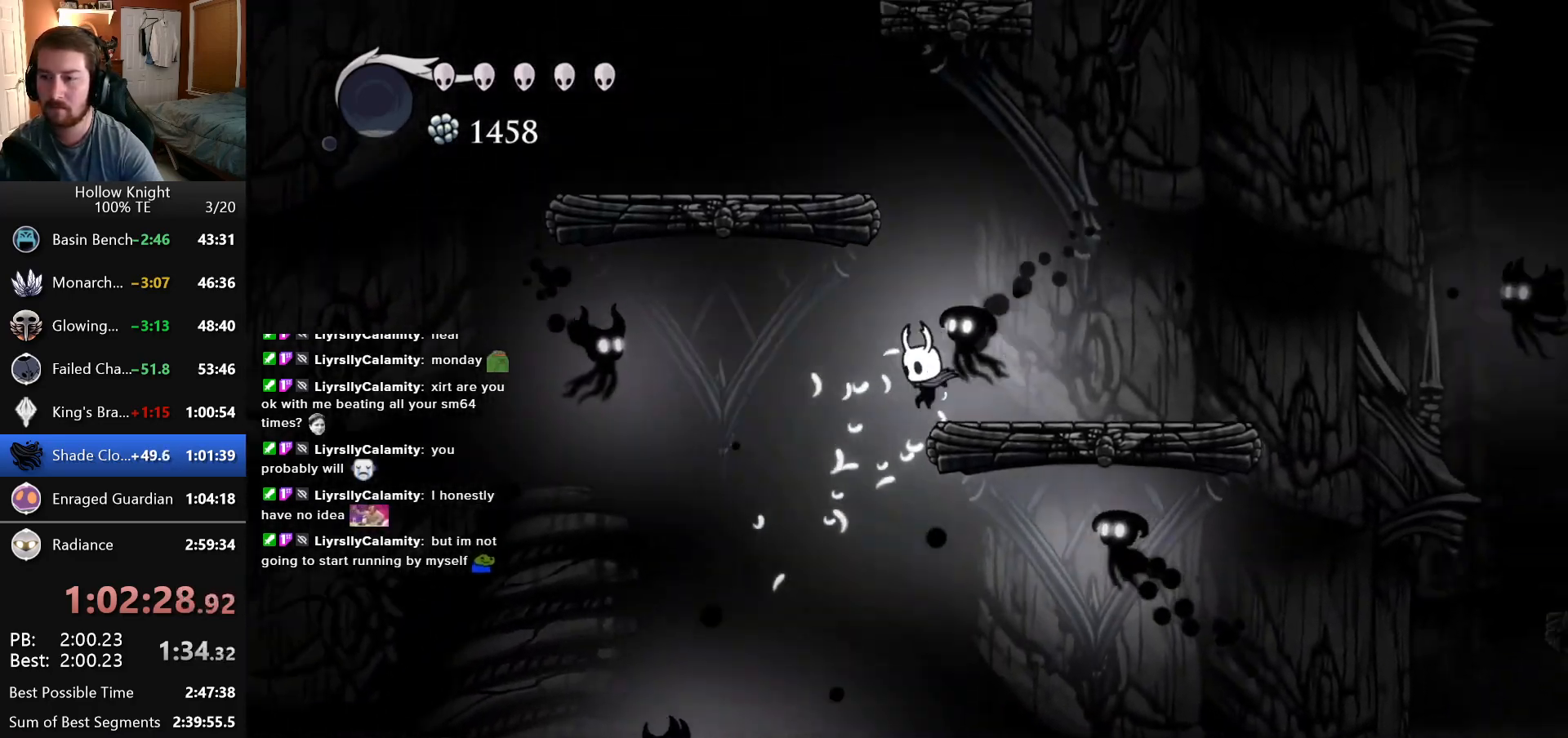
{"keys": ["left"], "events": [[250, "down", "down"], [483, "down", "up"]]}
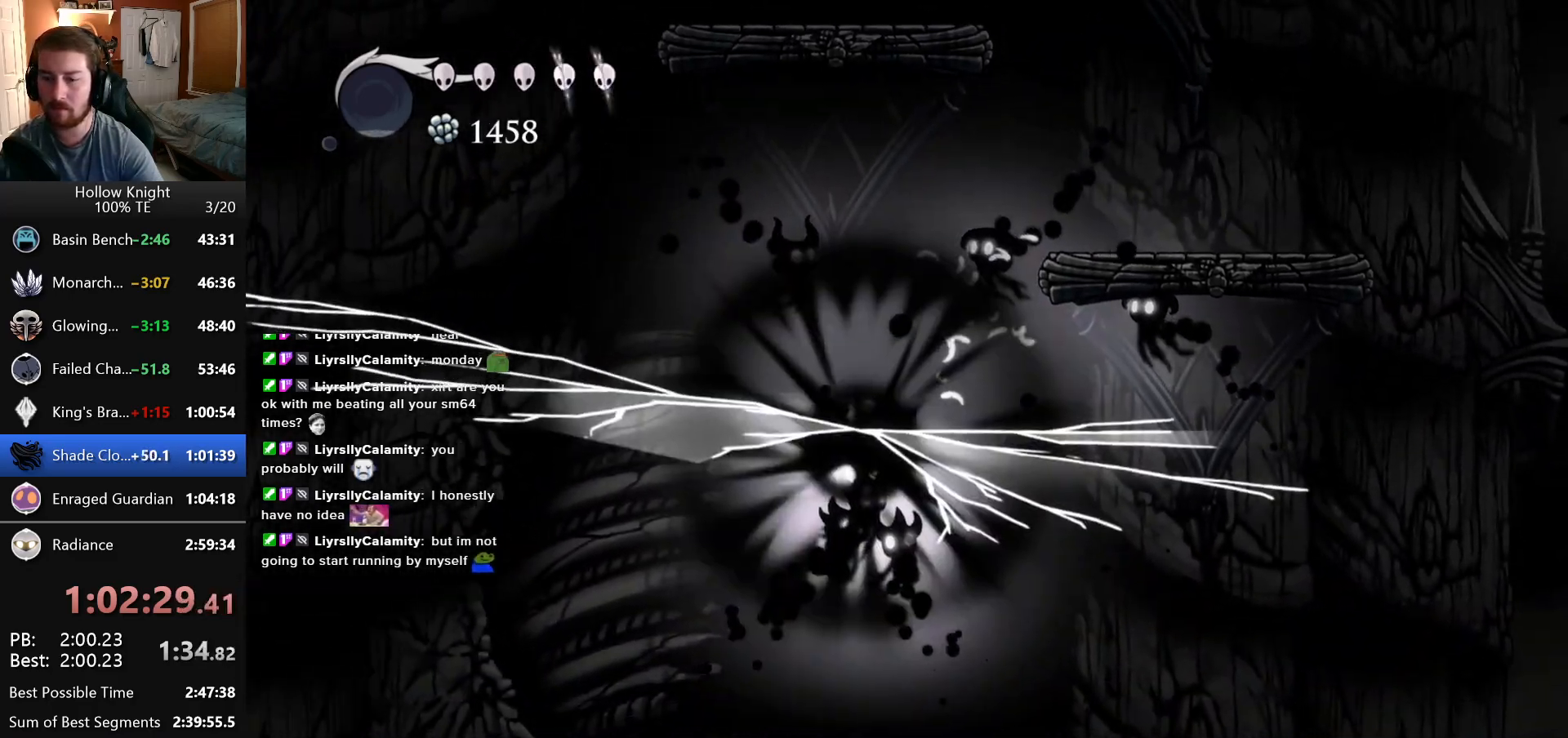
{"keys": [], "events": [[83, "left", "up"]]}
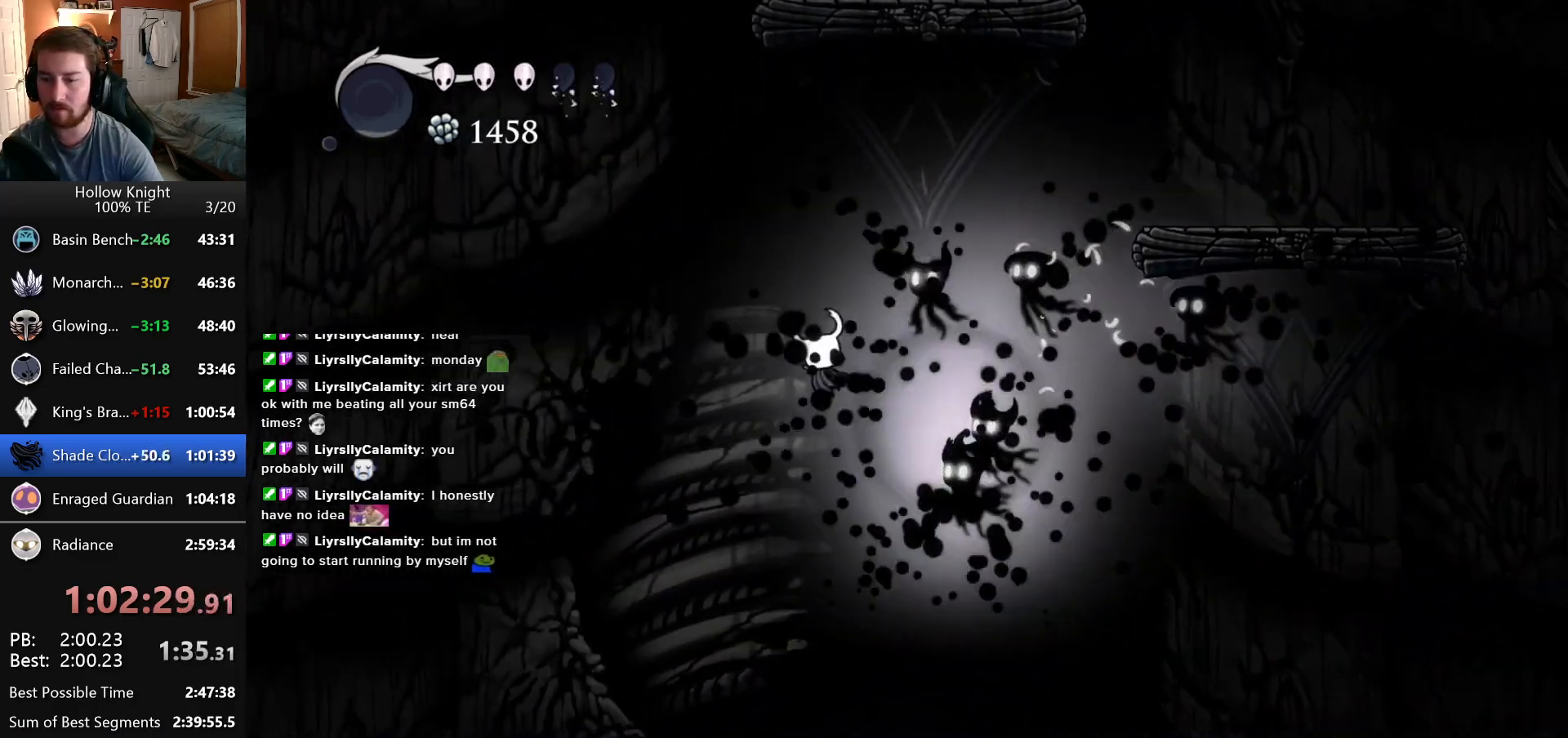
{"keys": ["down", "right"], "events": [[166, "right", "down"], [416, "down", "down"]]}
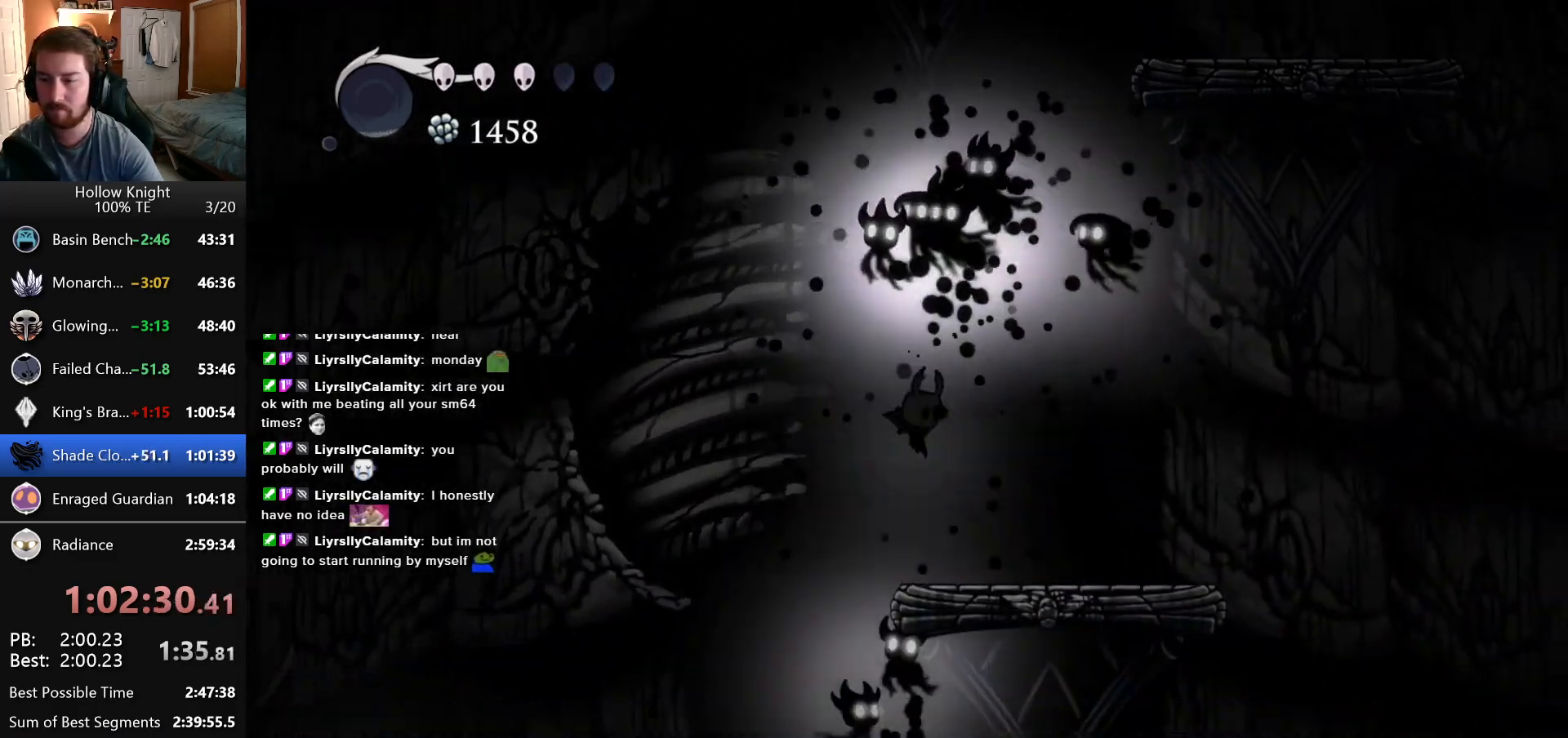
{"keys": ["right"], "events": [[50, "down", "up"]]}
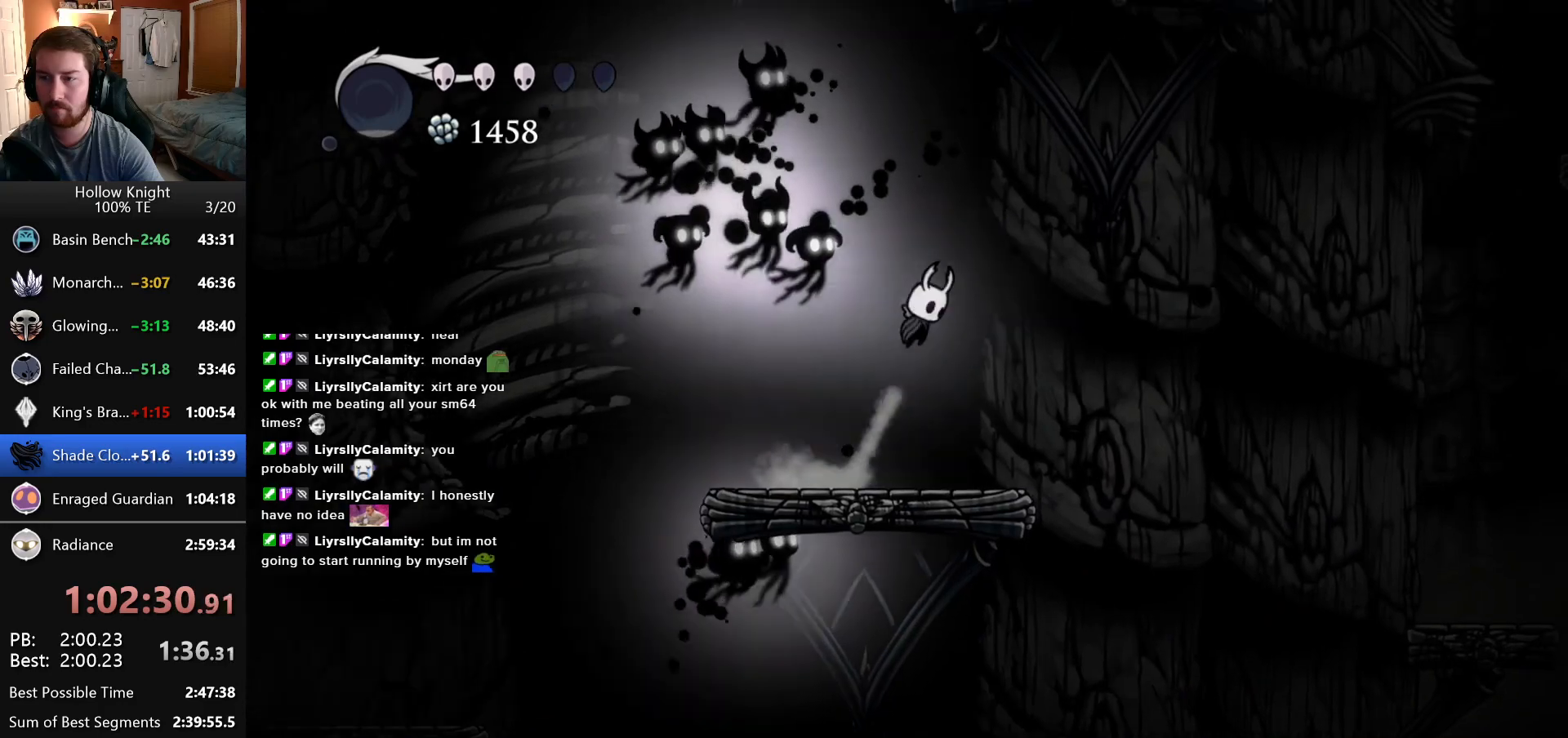
{"keys": ["down", "left"], "events": [[183, "left", "down"], [183, "right", "up"], [366, "down", "down"]]}
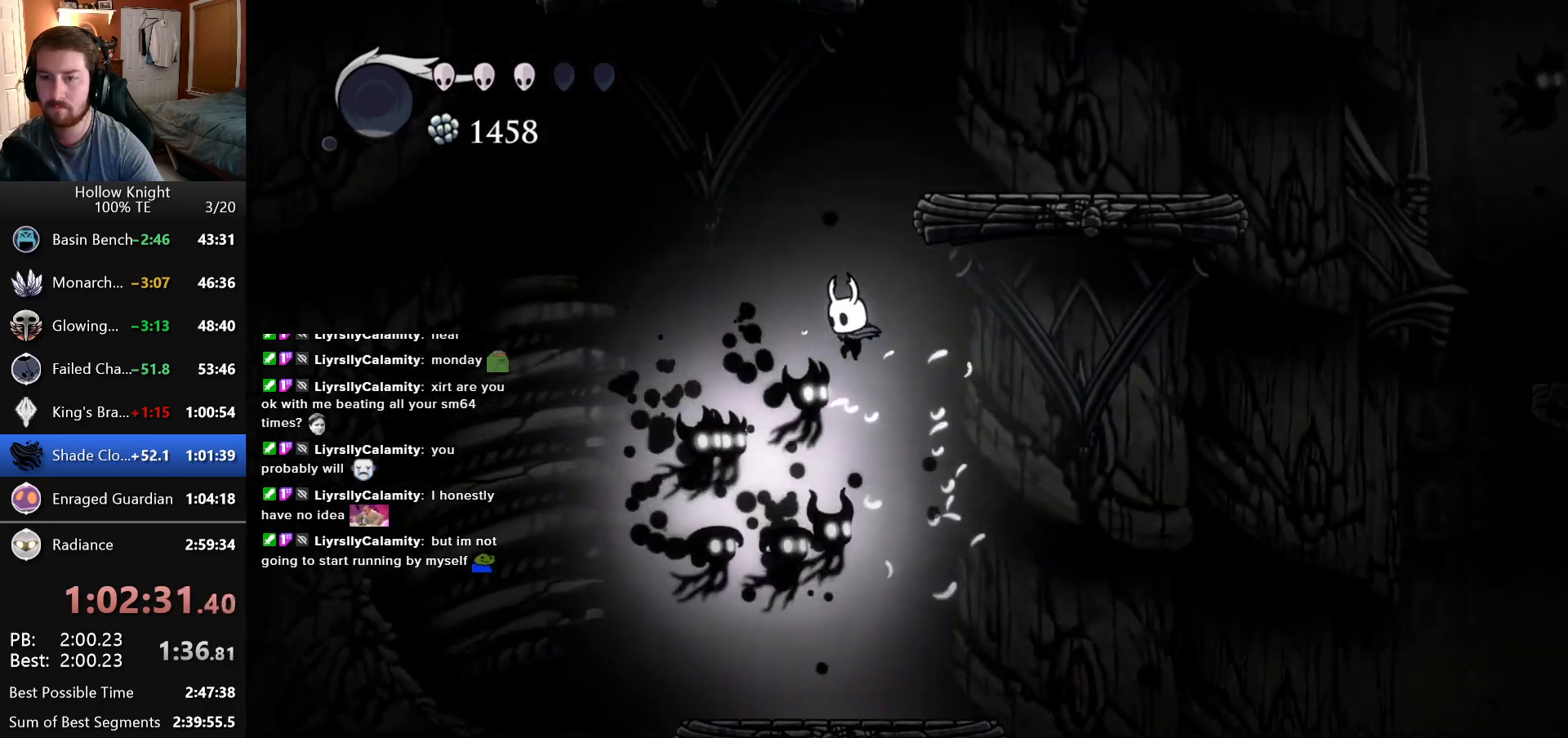
{"keys": ["right"], "events": [[66, "left", "up"], [66, "right", "down"], [300, "right", "up"], [316, "down", "up"], [500, "right", "down"]]}
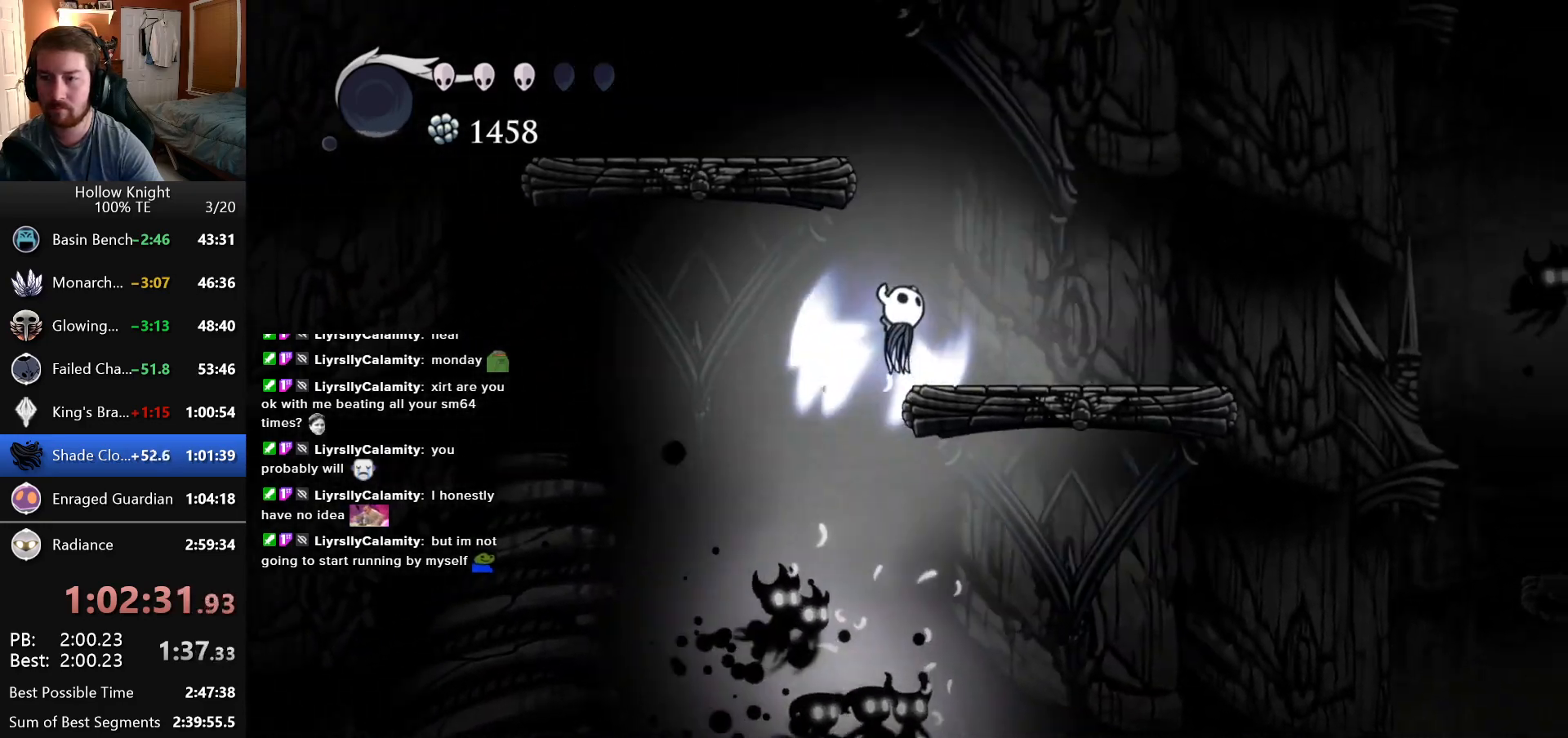
{"keys": ["left"], "events": [[66, "right", "up"], [116, "left", "down"]]}
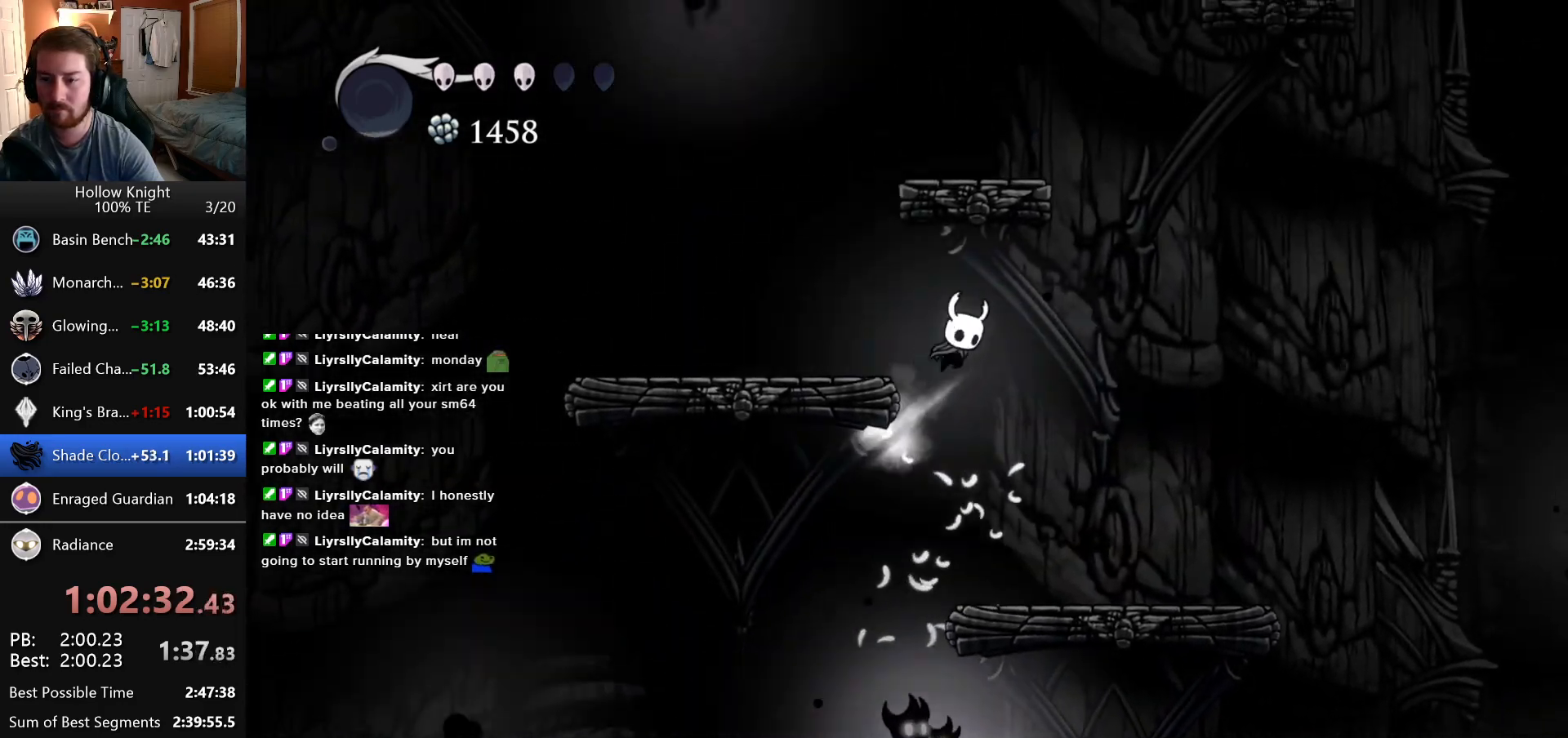
{"keys": ["left"], "events": []}
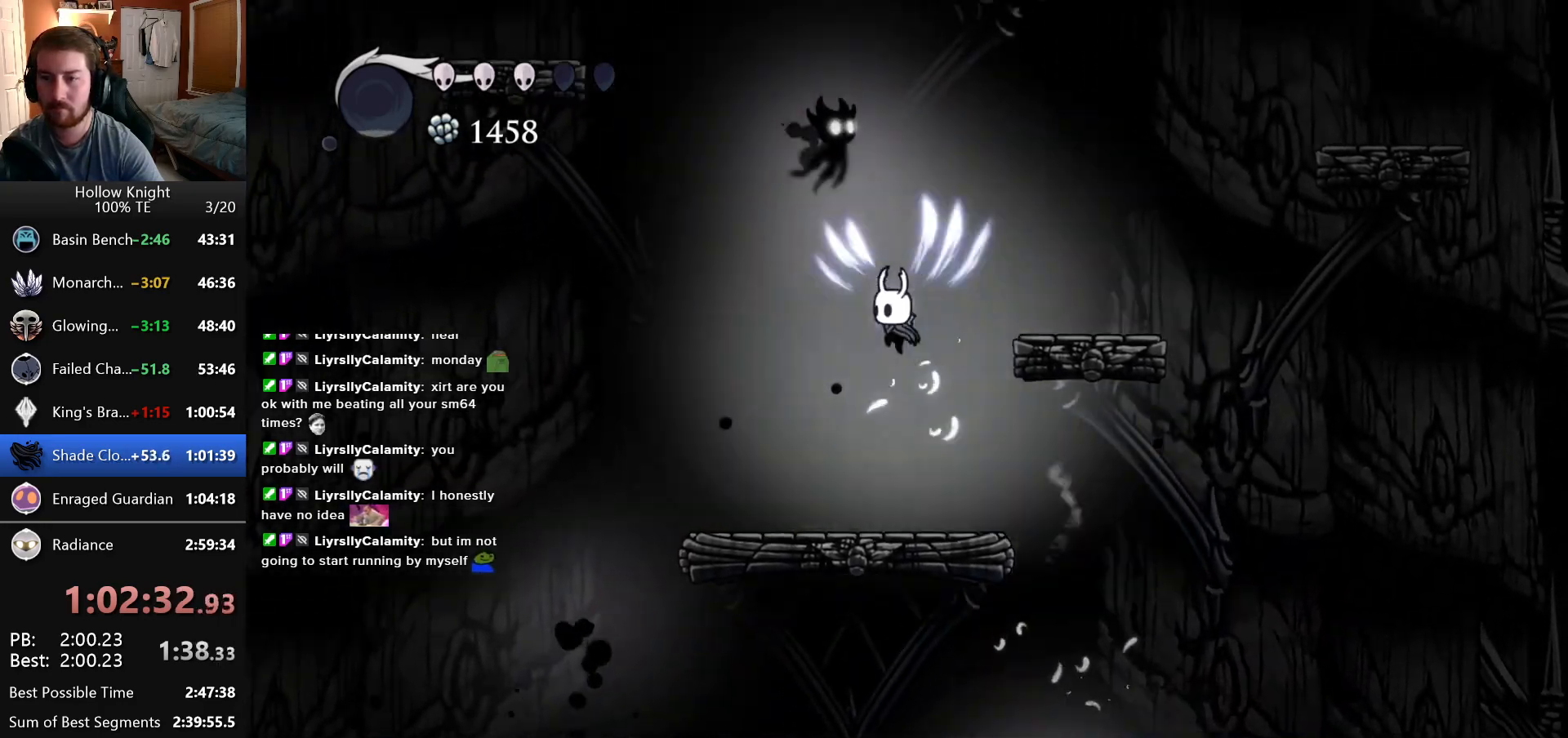
{"keys": [], "events": [[366, "left", "up"]]}
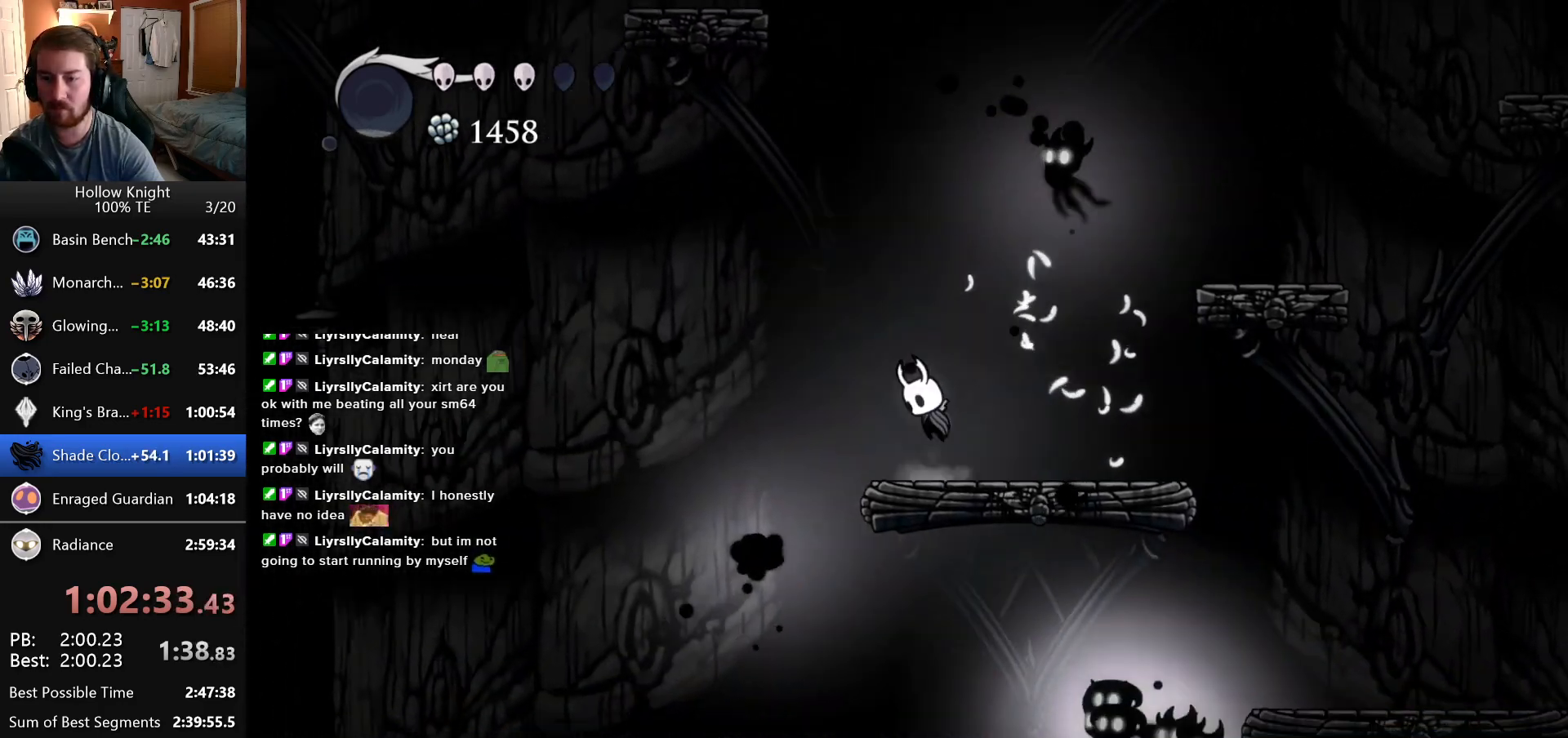
{"keys": ["left"], "events": [[150, "down", "down"], [150, "right", "down"], [333, "left", "down"], [333, "right", "up"], [483, "down", "up"]]}
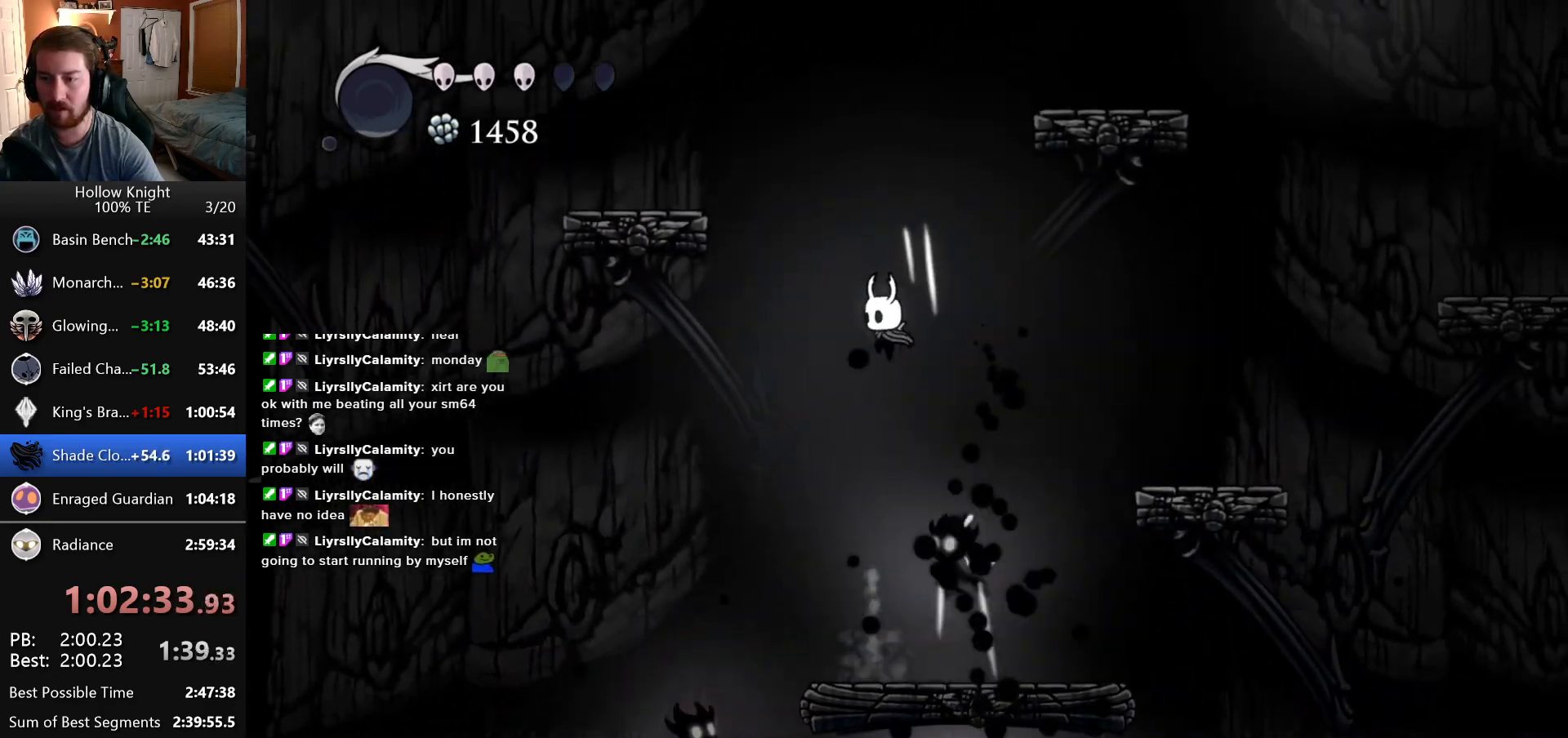
{"keys": ["left"], "events": []}
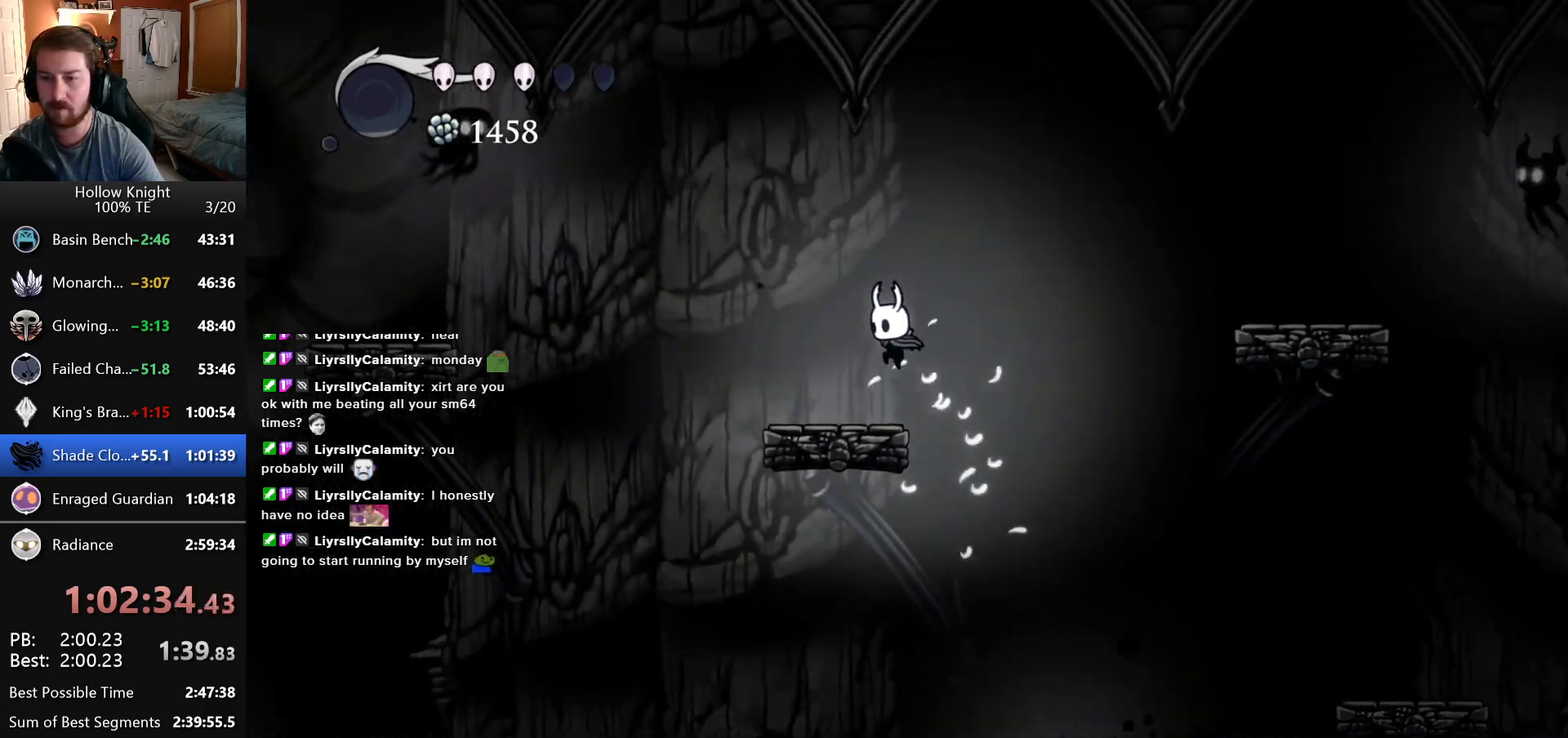
{"keys": ["left"], "events": []}
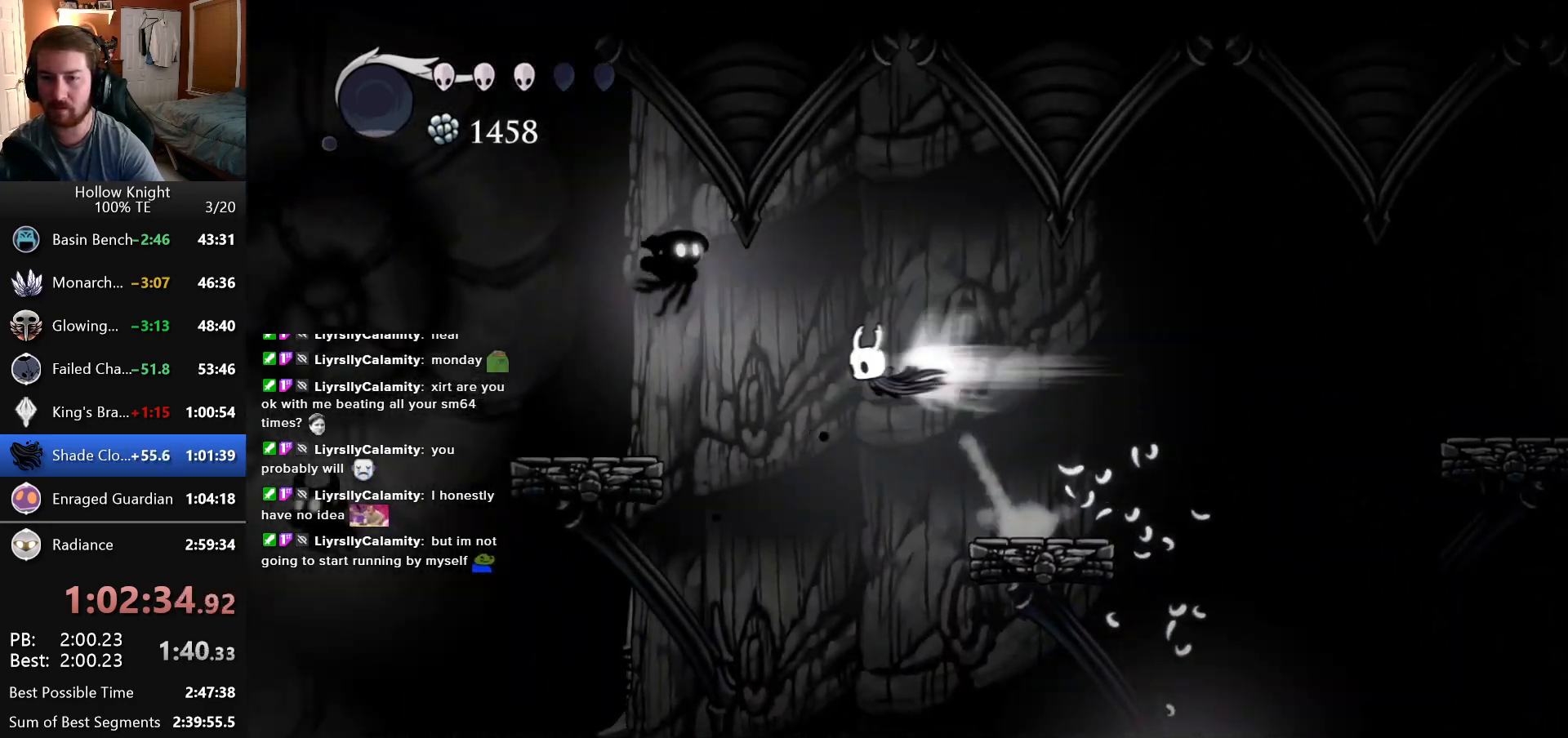
{"keys": ["left"], "events": []}
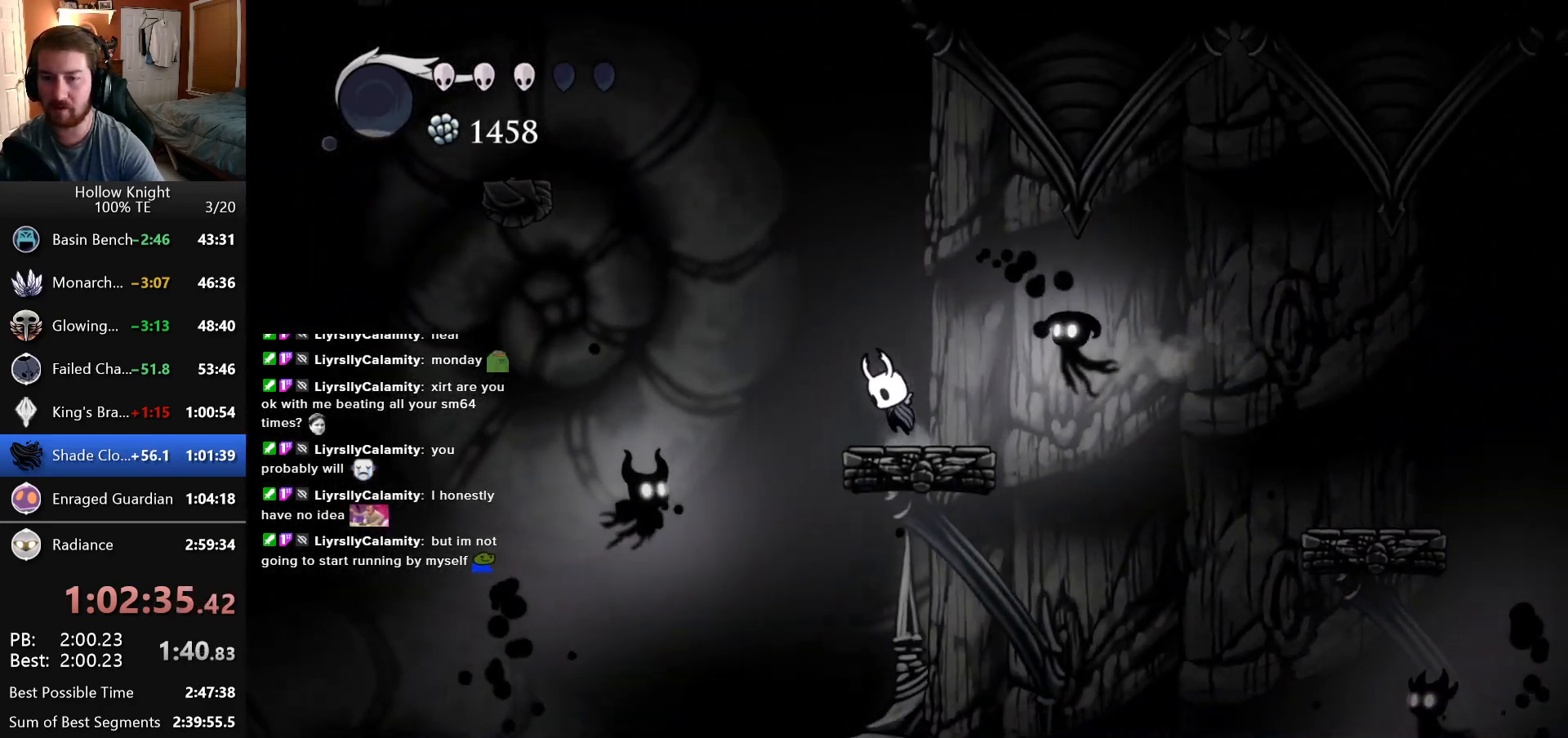
{"keys": ["left"], "events": []}
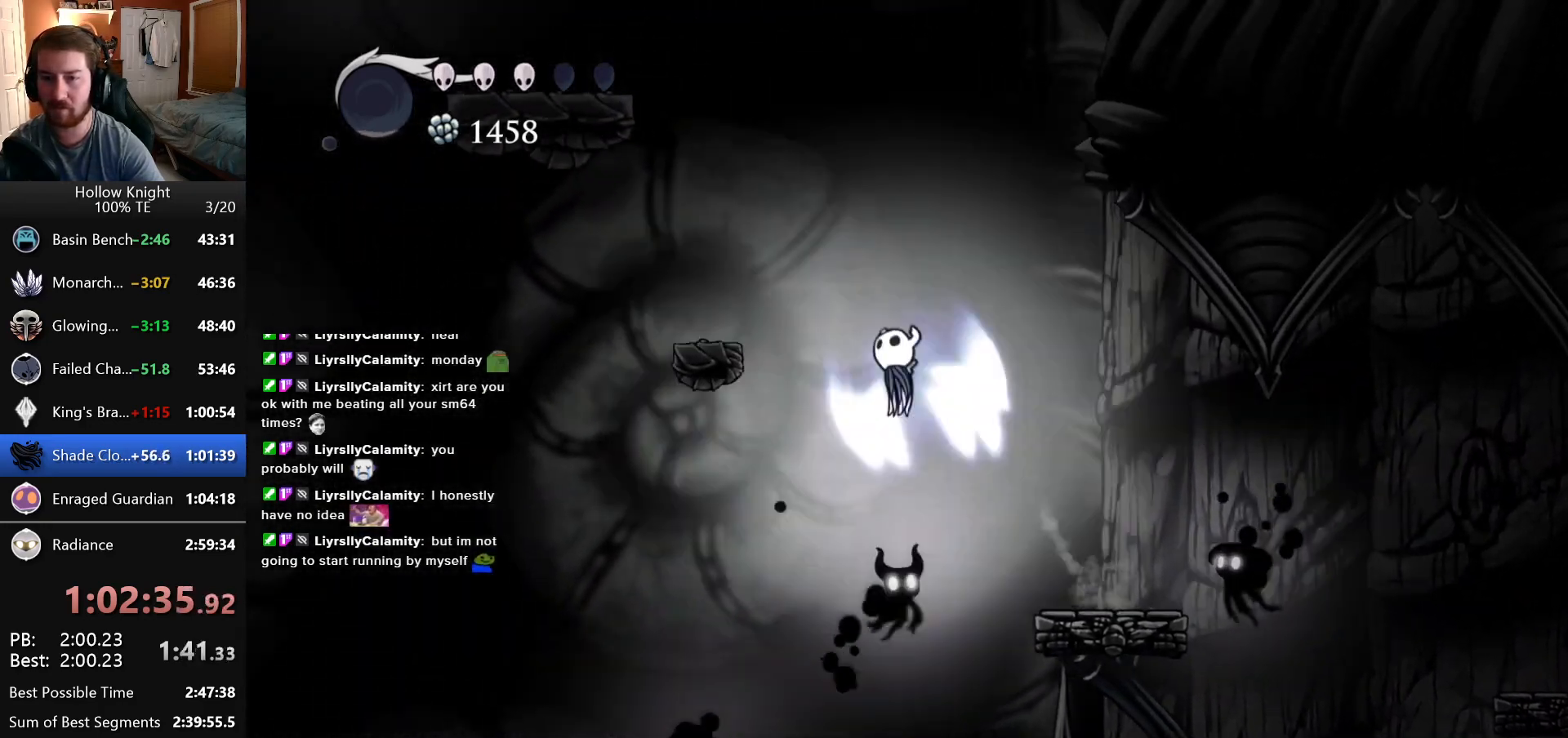
{"keys": ["left"], "events": []}
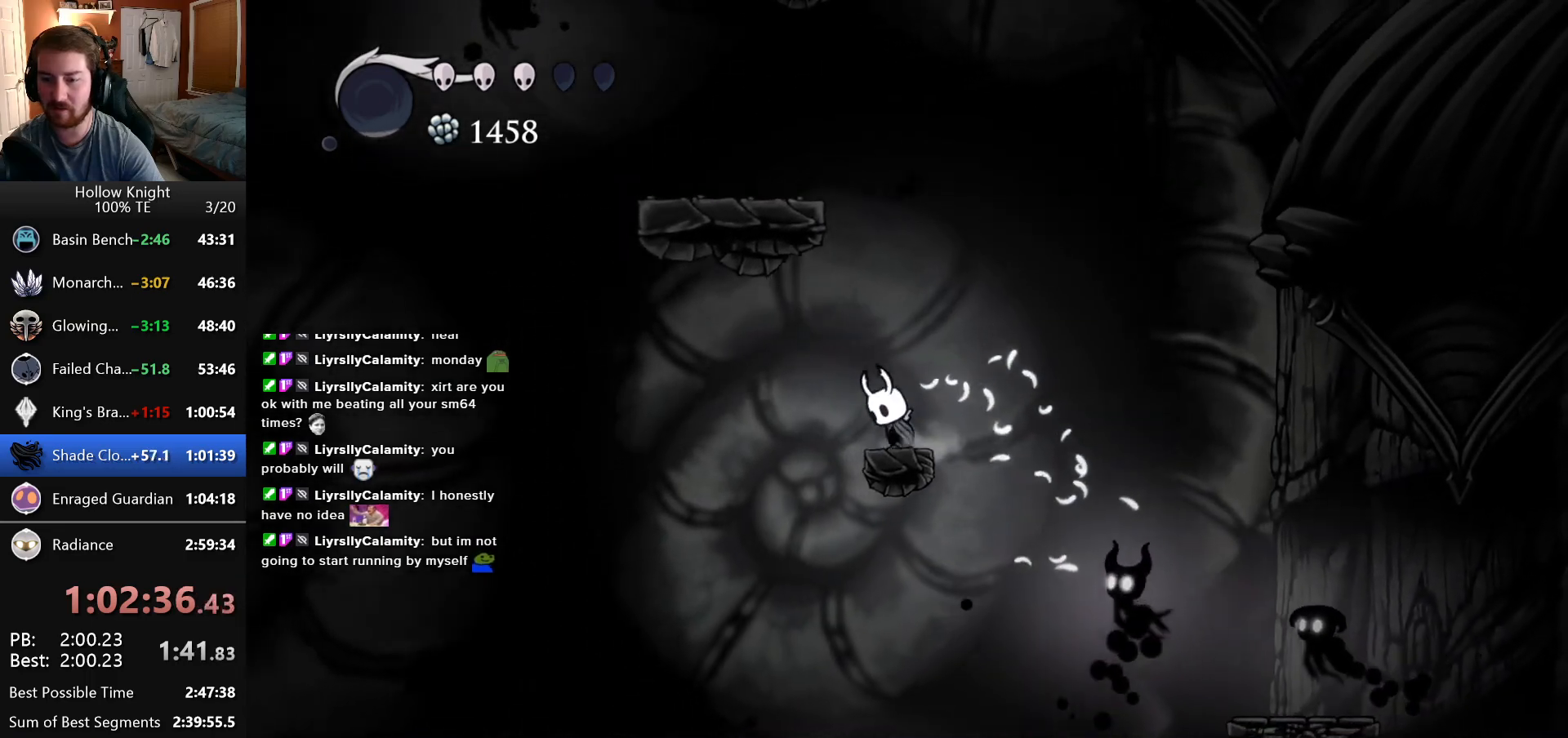
{"keys": ["left"], "events": [[66, "left", "up"], [233, "left", "down"]]}
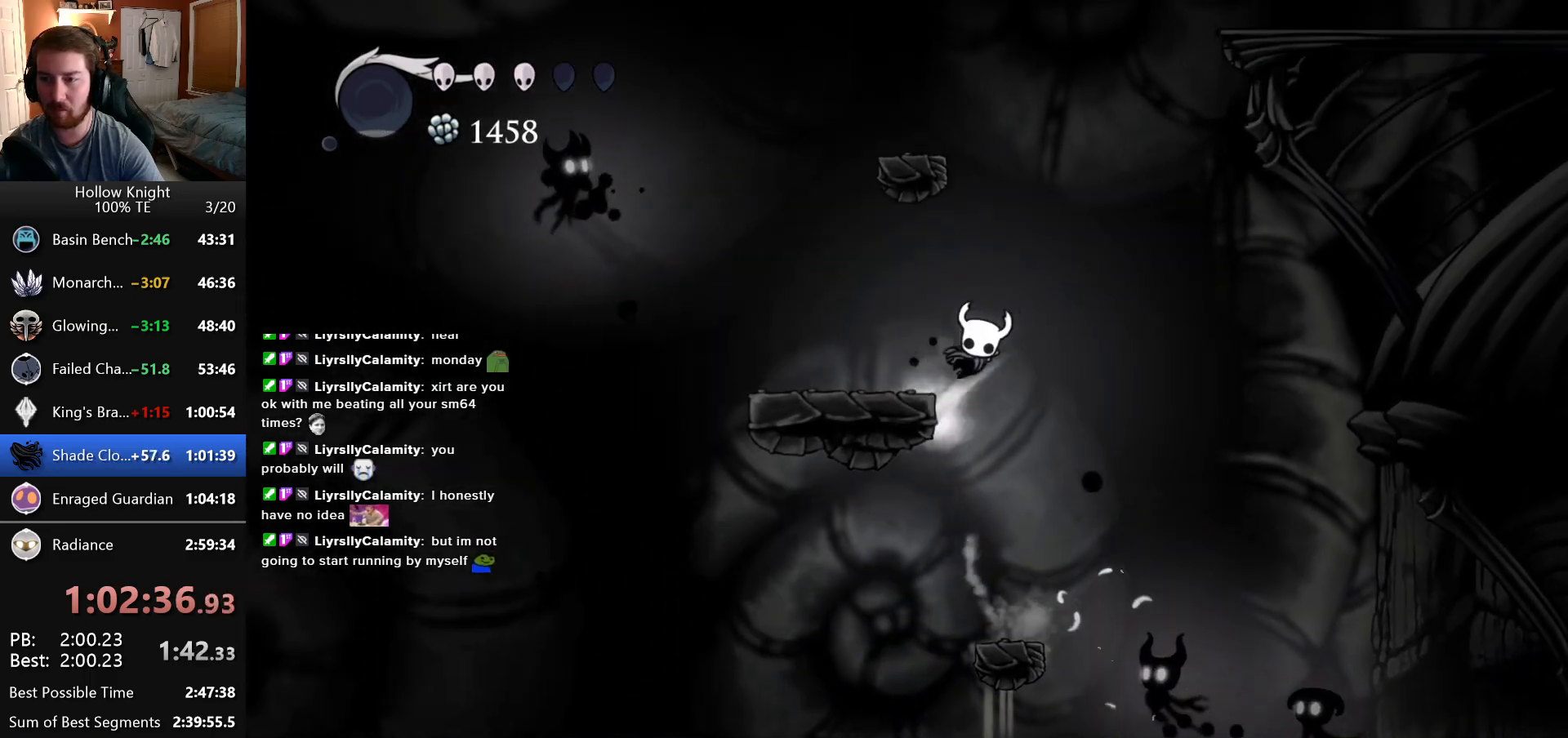
{"keys": ["right"], "events": [[33, "left", "up"], [33, "right", "down"], [333, "right", "up"], [416, "right", "down"]]}